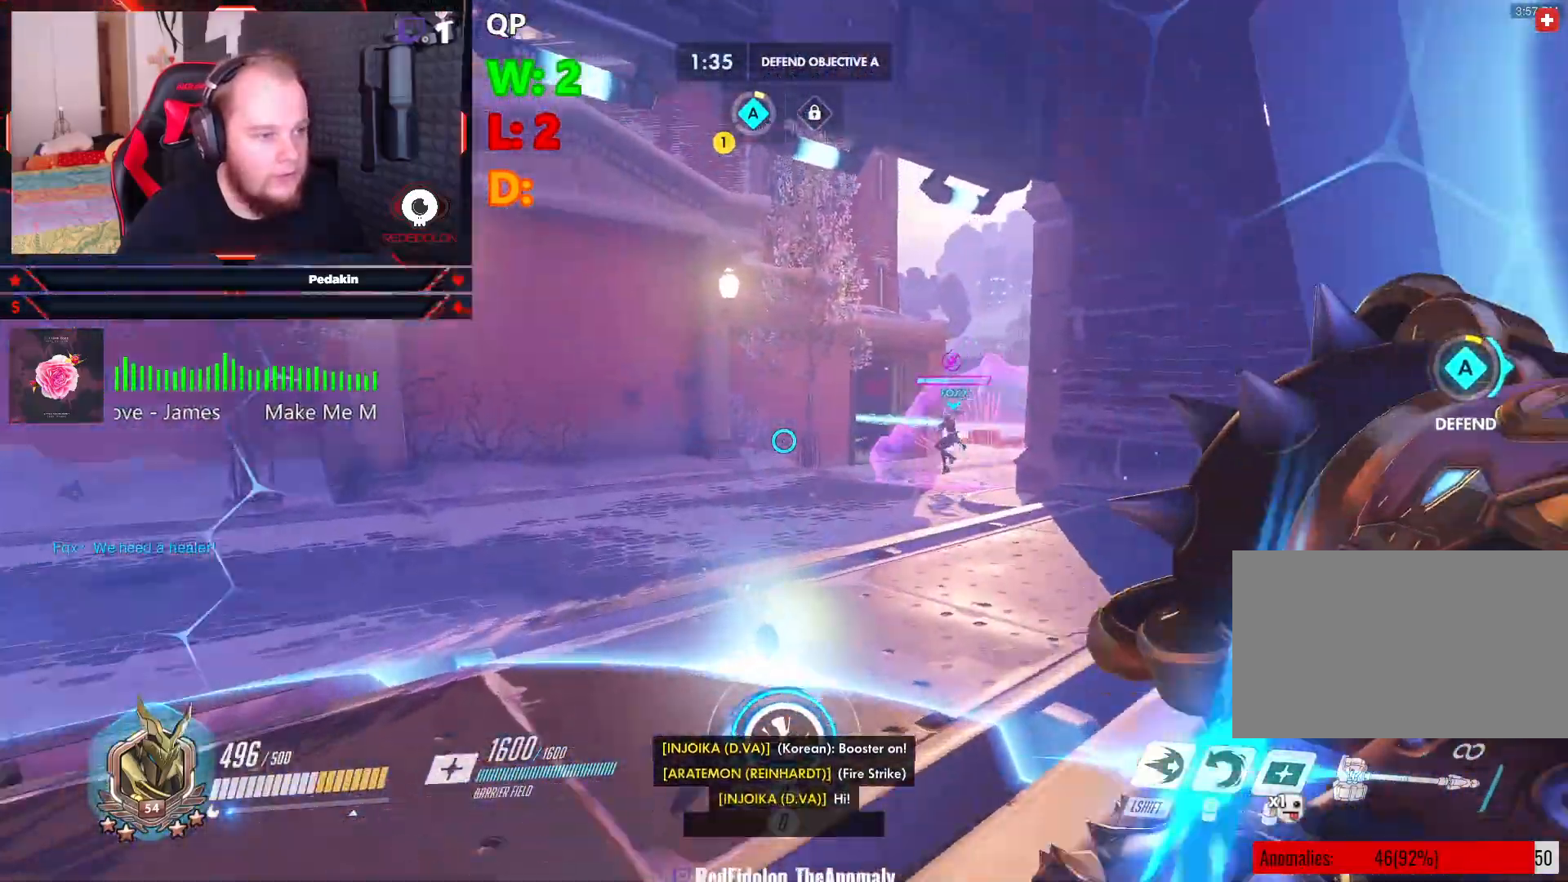
Gameplay with keyboard and mouse; each line is a JSON object with the keys and mouse buttons held at the frame after it. "events" lists presses ("down") and releases ("up") of "1", "2", "3", "4", "5", "a", "alt", "c", "caps_lock", "ctrl", "d", "e", "f", "g", "q", "r", "s", "shift", "space", "t", "v", "w", "x", "z", "mouse_left", "mouse_wheel" and "mouse_right" between this image and that frame as [ms after this image, input, new state], when the widget could be followed in between. "mouse_left", "mouse_wheel", "mouse_right" = the "left", "wheel", "right" buttons of the "mouse" list. No other keys are recorded. "wheel" means that the mouse wheel is clicked or scrolled. Not read: mouse_move tab.
{"keys": ["a"], "mouse": [], "events": [[395, "a", "down"], [395, "w", "up"]]}
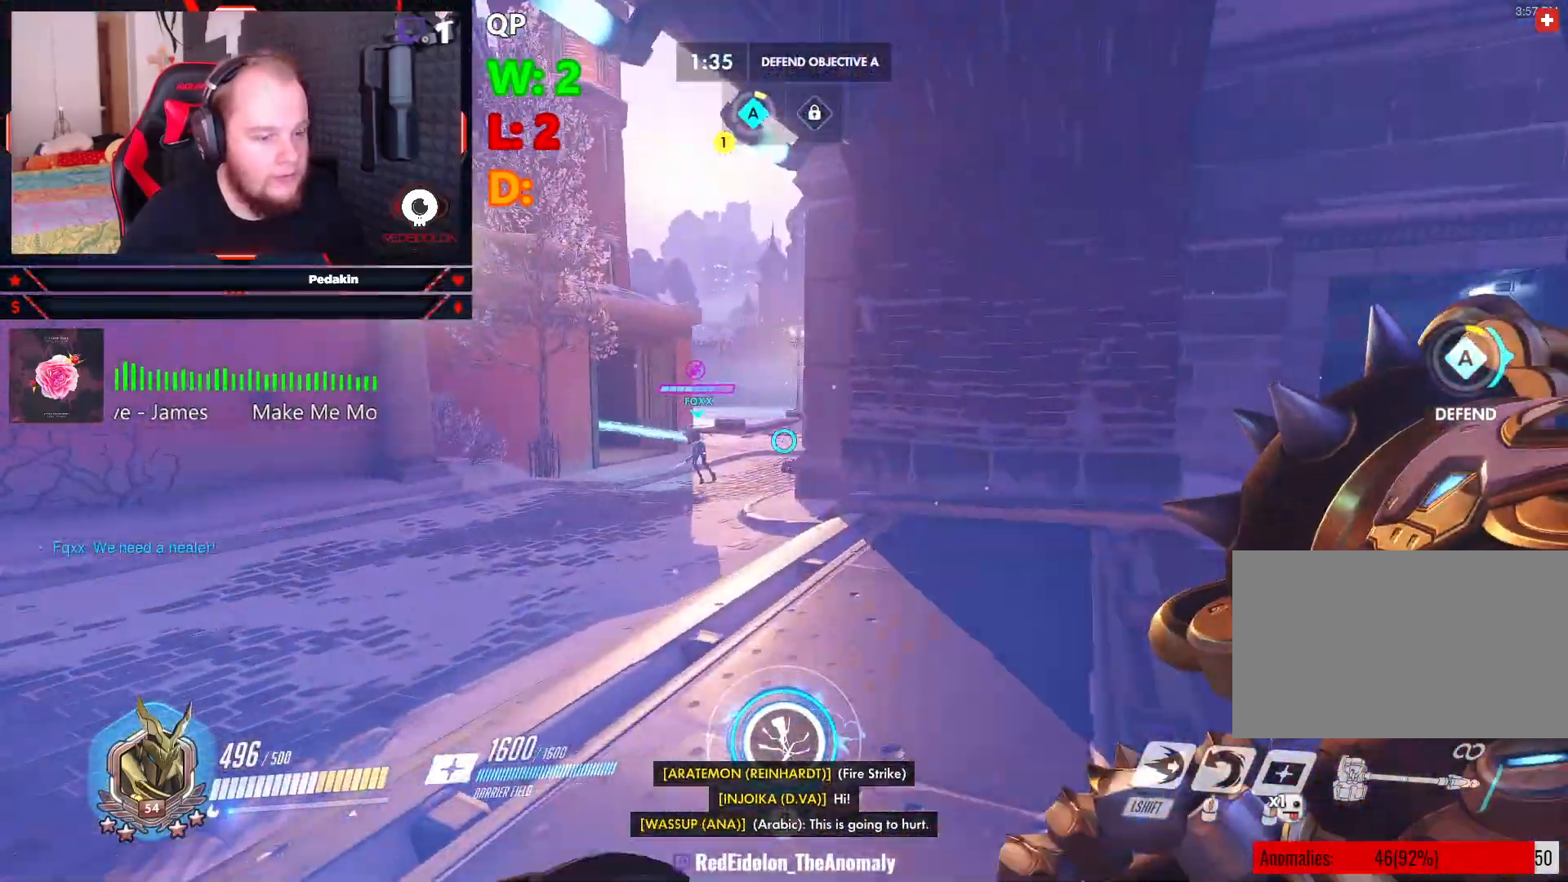
{"keys": ["w"], "mouse": [], "events": [[41, "s", "down"], [124, "a", "up"], [166, "d", "down"], [166, "mouse_wheel", "down"], [270, "mouse_wheel", "up"], [270, "s", "up"], [312, "d", "up"], [312, "mouse_wheel", "down"], [354, "mouse_wheel", "up"], [354, "w", "down"]]}
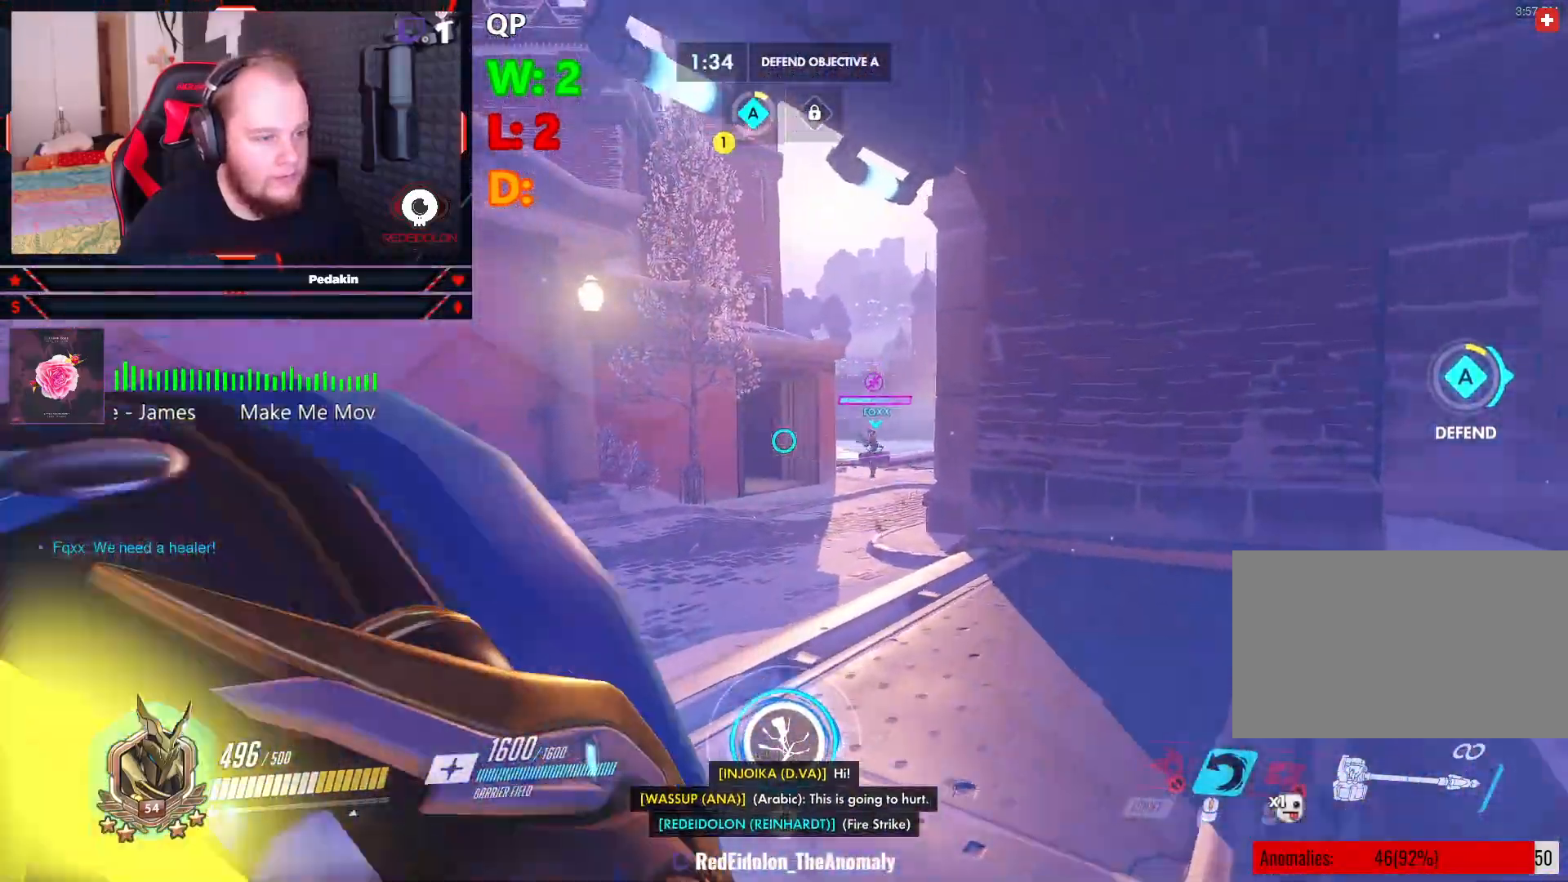
{"keys": ["s"], "mouse": [], "events": [[41, "w", "up"], [145, "s", "down"]]}
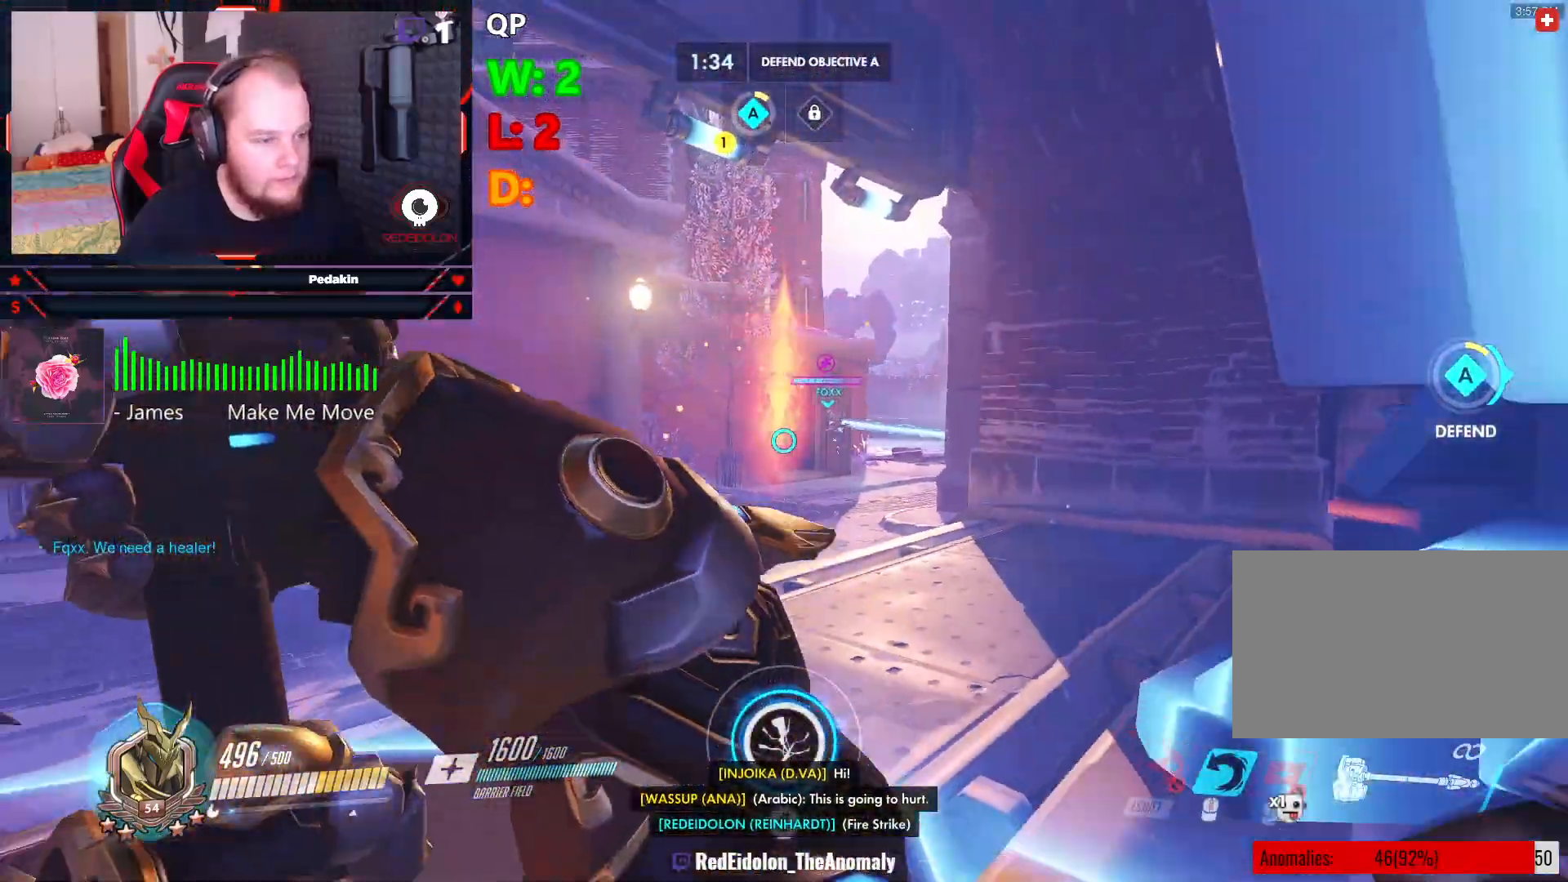
{"keys": ["s"], "mouse": [], "events": []}
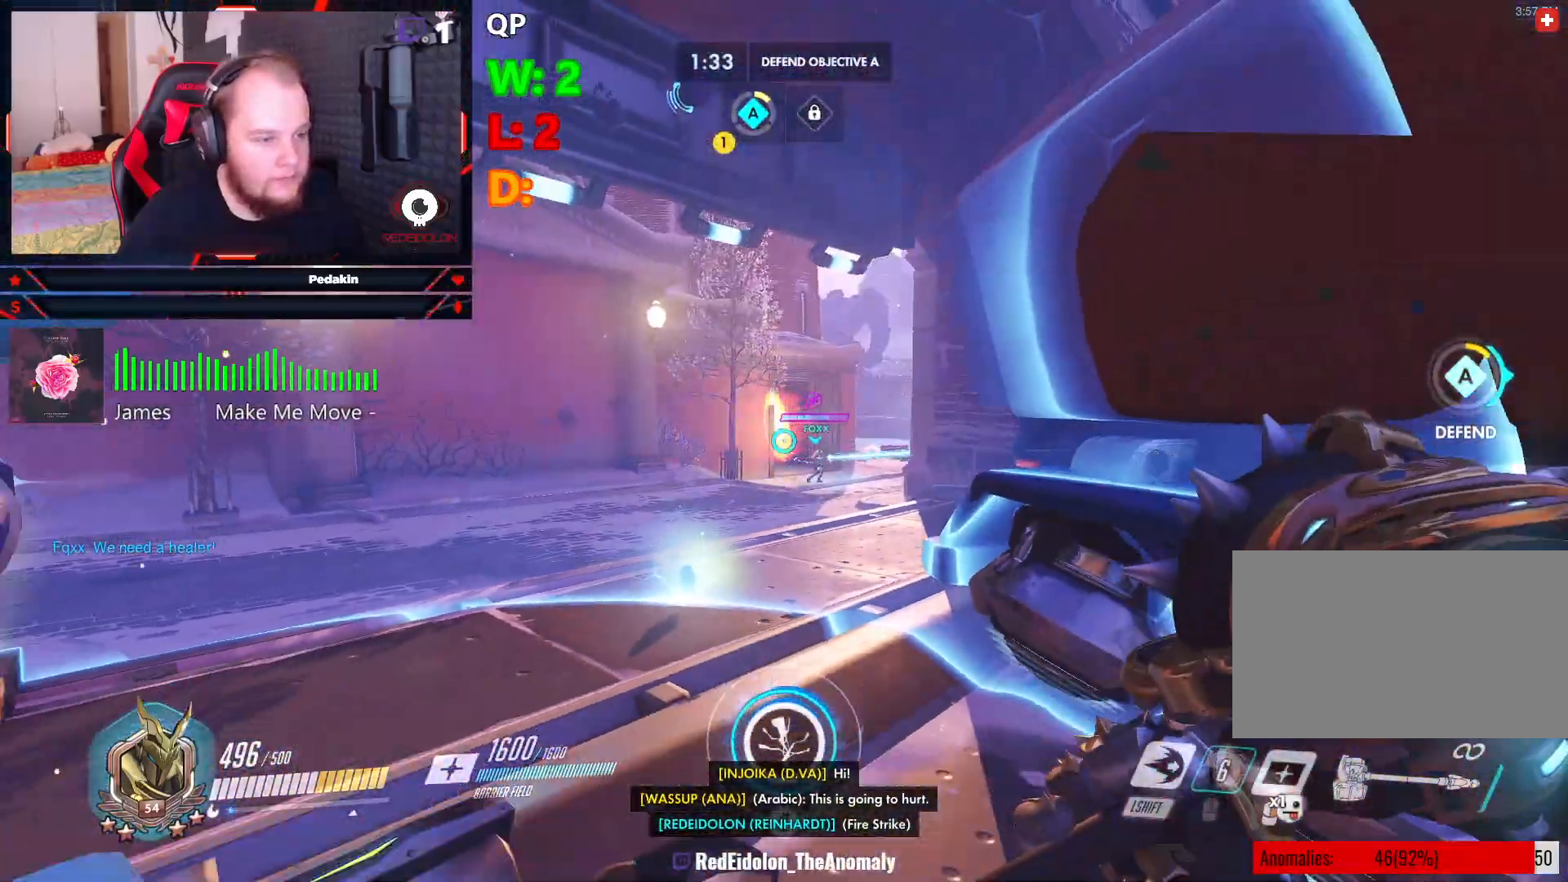
{"keys": ["a"], "mouse": [], "events": [[354, "a", "down"], [500, "s", "up"]]}
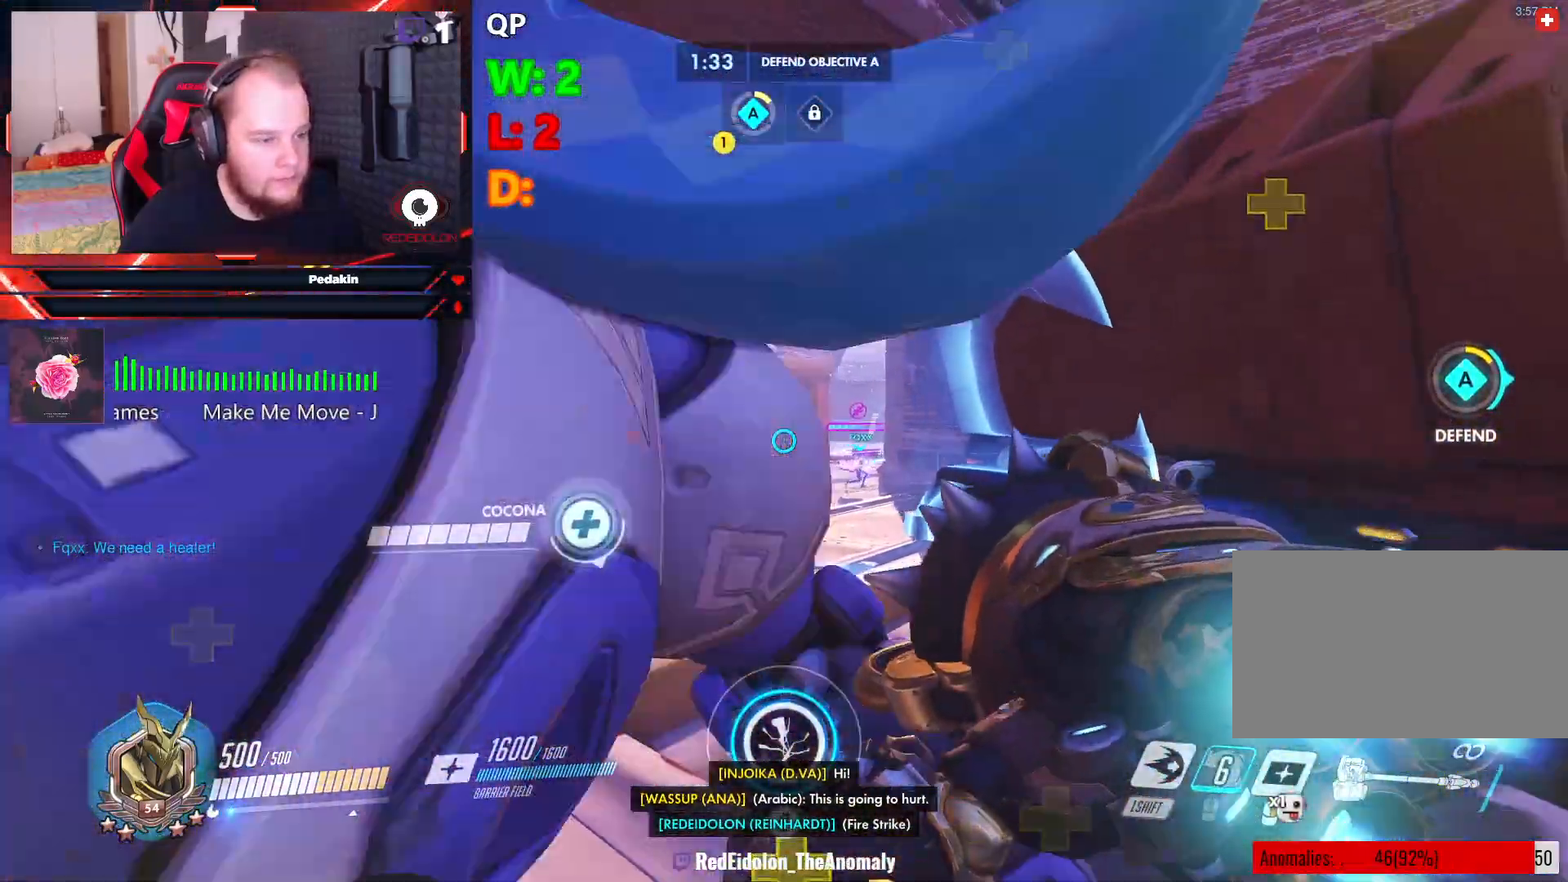
{"keys": ["d", "w"], "mouse": [], "events": [[83, "w", "down"], [187, "a", "up"], [374, "d", "down"]]}
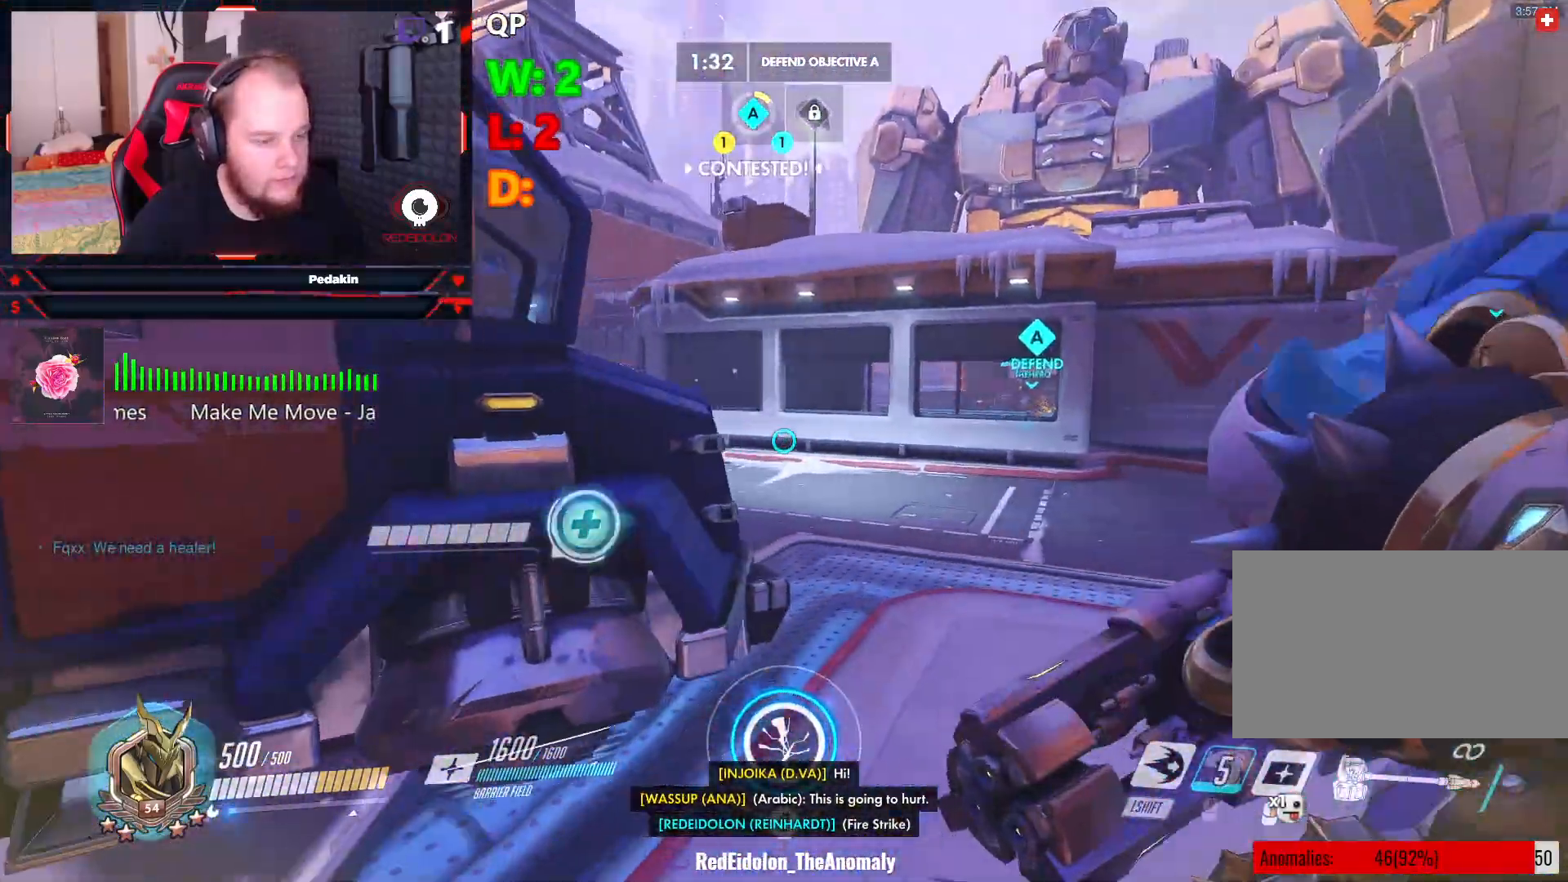
{"keys": ["w"], "mouse": [], "events": [[354, "d", "up"]]}
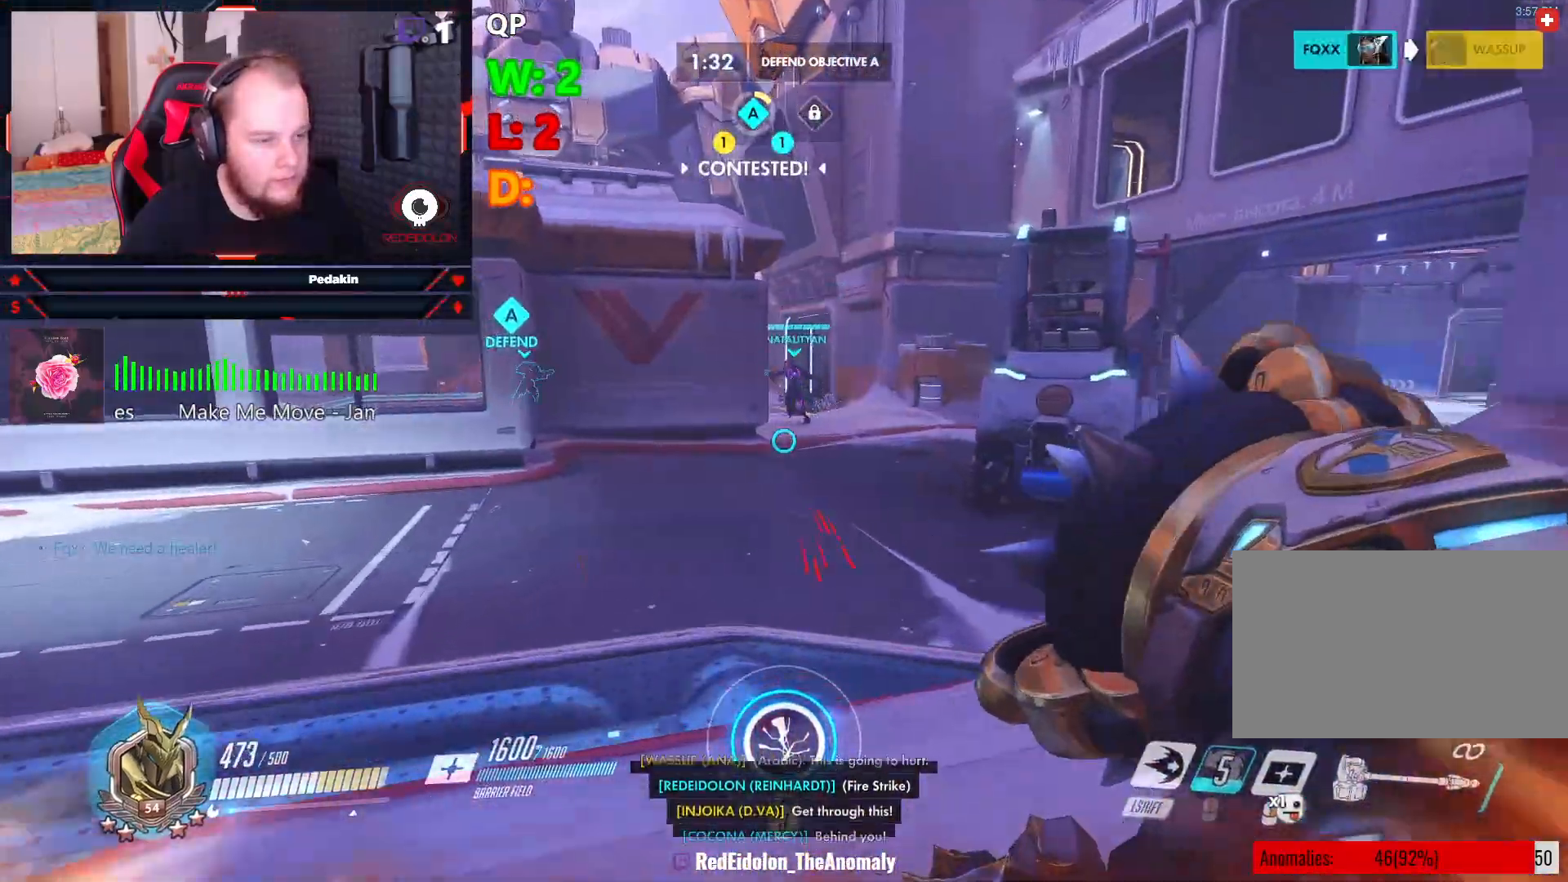
{"keys": ["w"], "mouse": [], "events": [[270, "a", "down"], [458, "a", "up"]]}
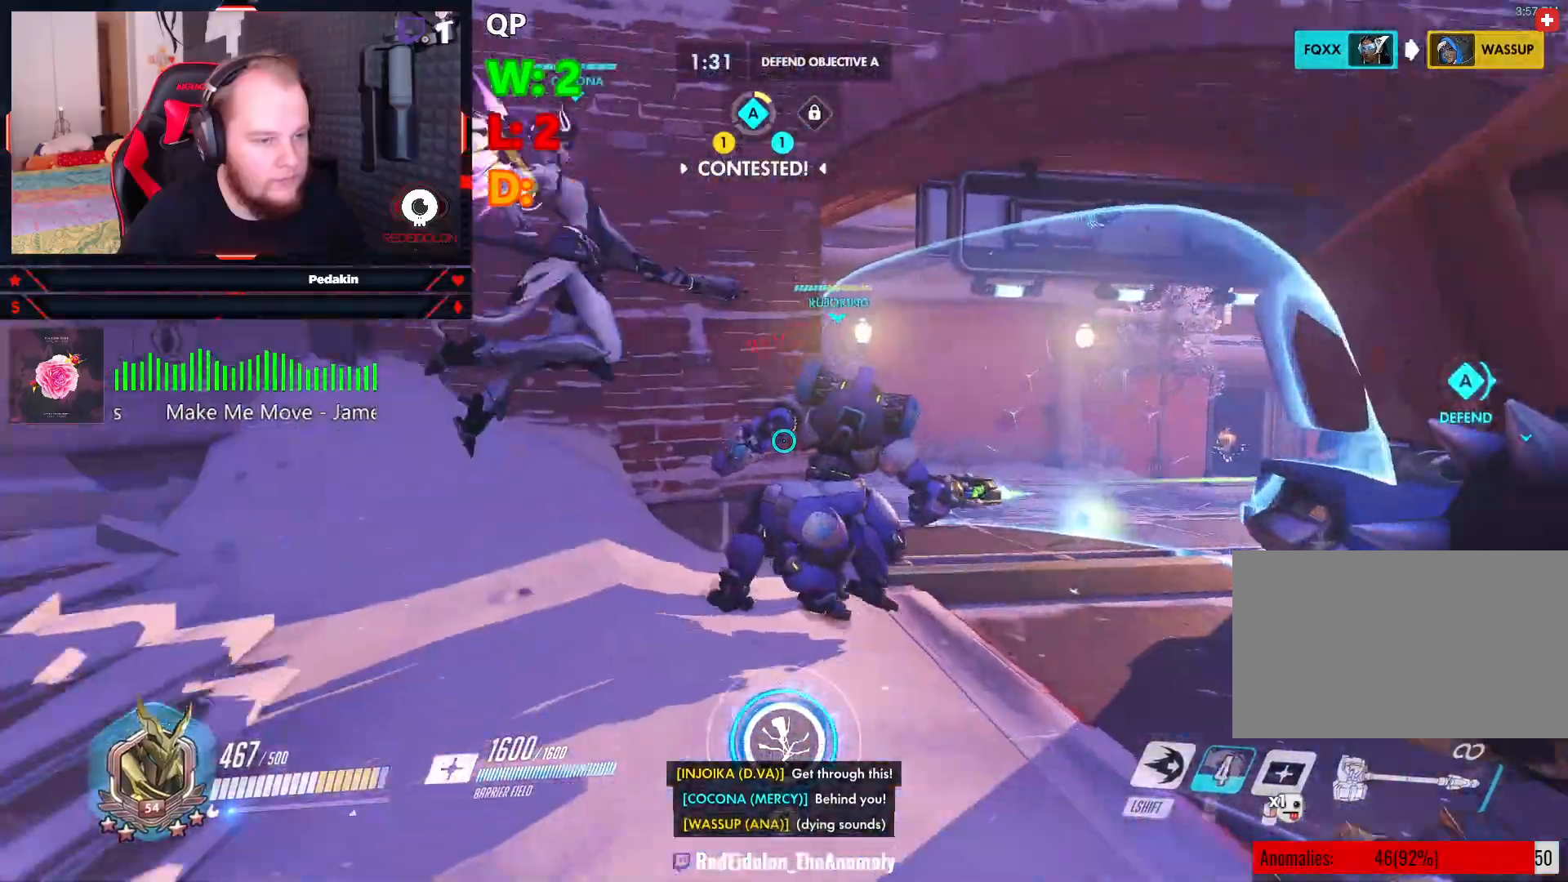
{"keys": ["w"], "mouse": ["left"], "events": [[104, "d", "down"], [104, "w", "up"], [145, "mouse_left", "down"], [229, "w", "down"], [291, "d", "up"]]}
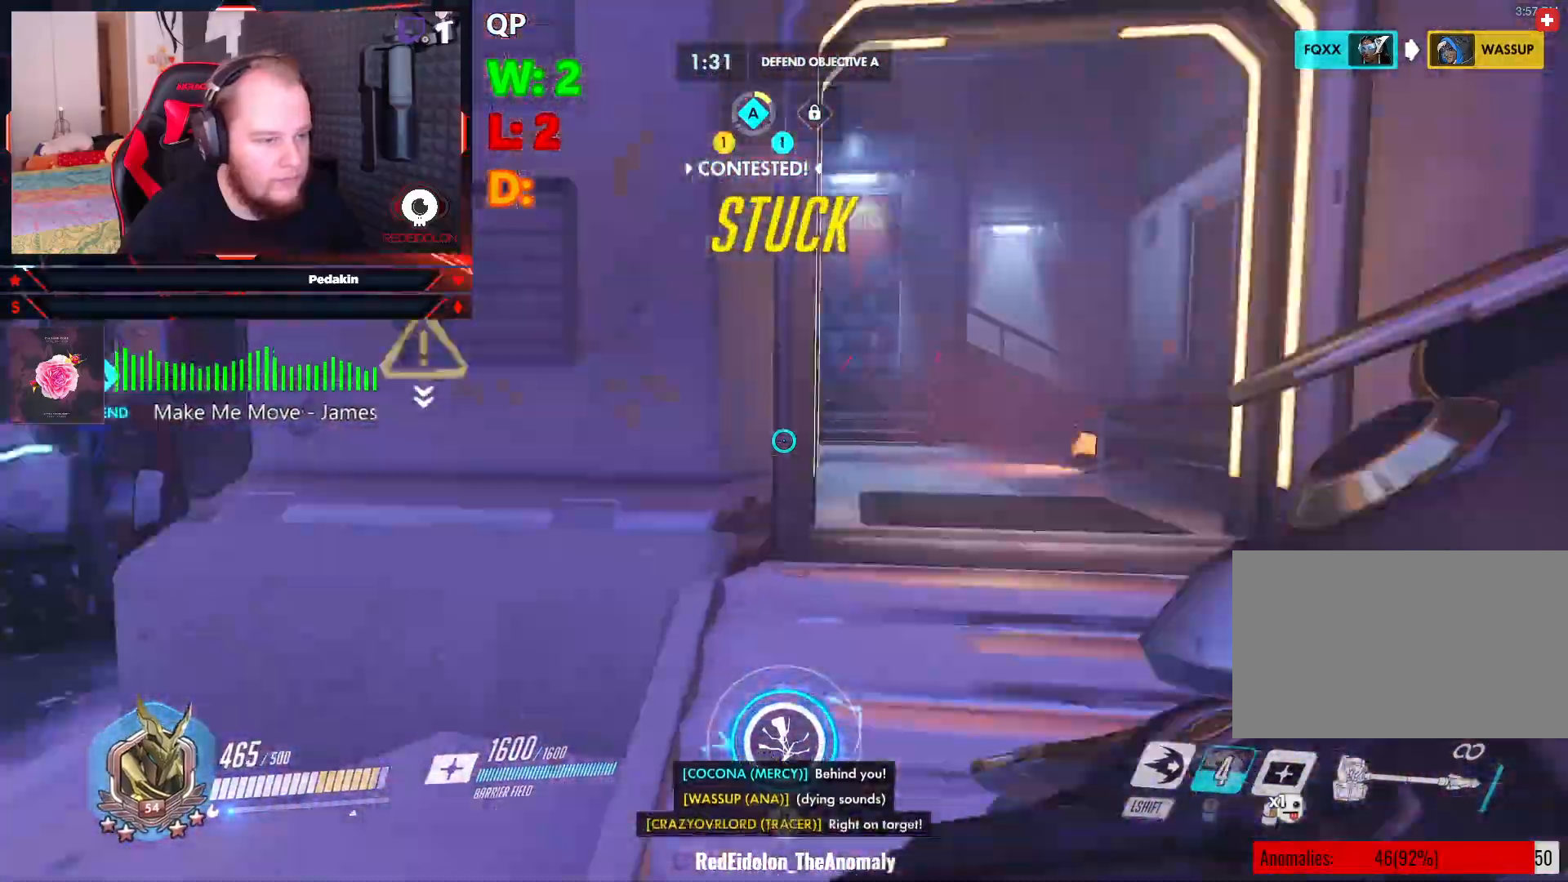
{"keys": ["s"], "mouse": ["right"], "events": [[62, "a", "down"], [104, "mouse_left", "up"], [104, "w", "up"], [166, "mouse_right", "down"], [208, "space", "down"], [250, "s", "down"], [333, "space", "up"], [395, "a", "up"]]}
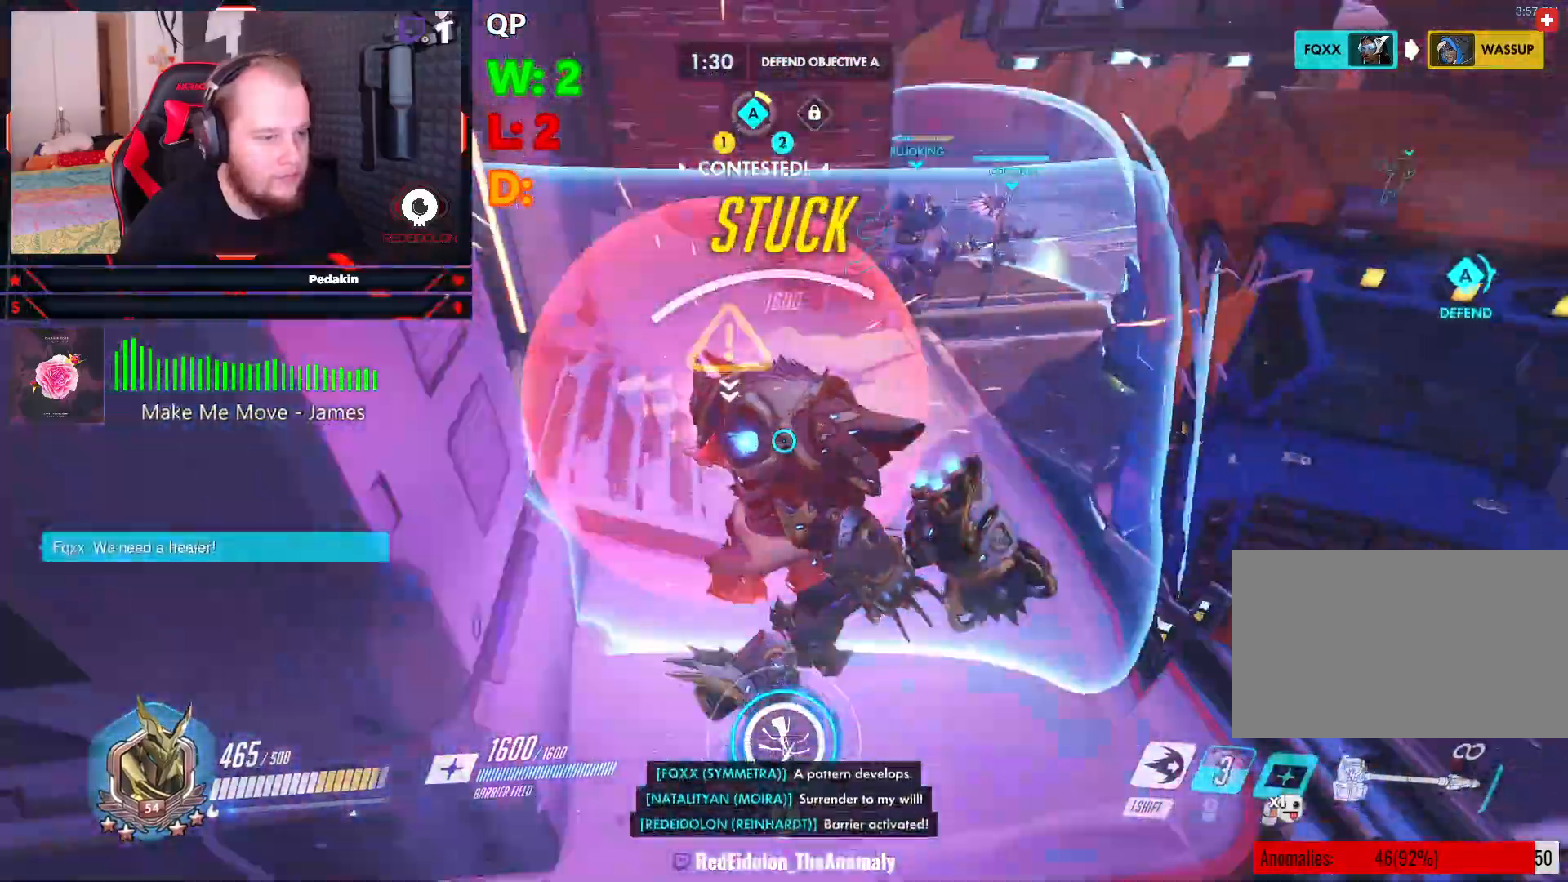
{"keys": ["s"], "mouse": ["right"], "events": [[83, "d", "down"], [124, "d", "up"]]}
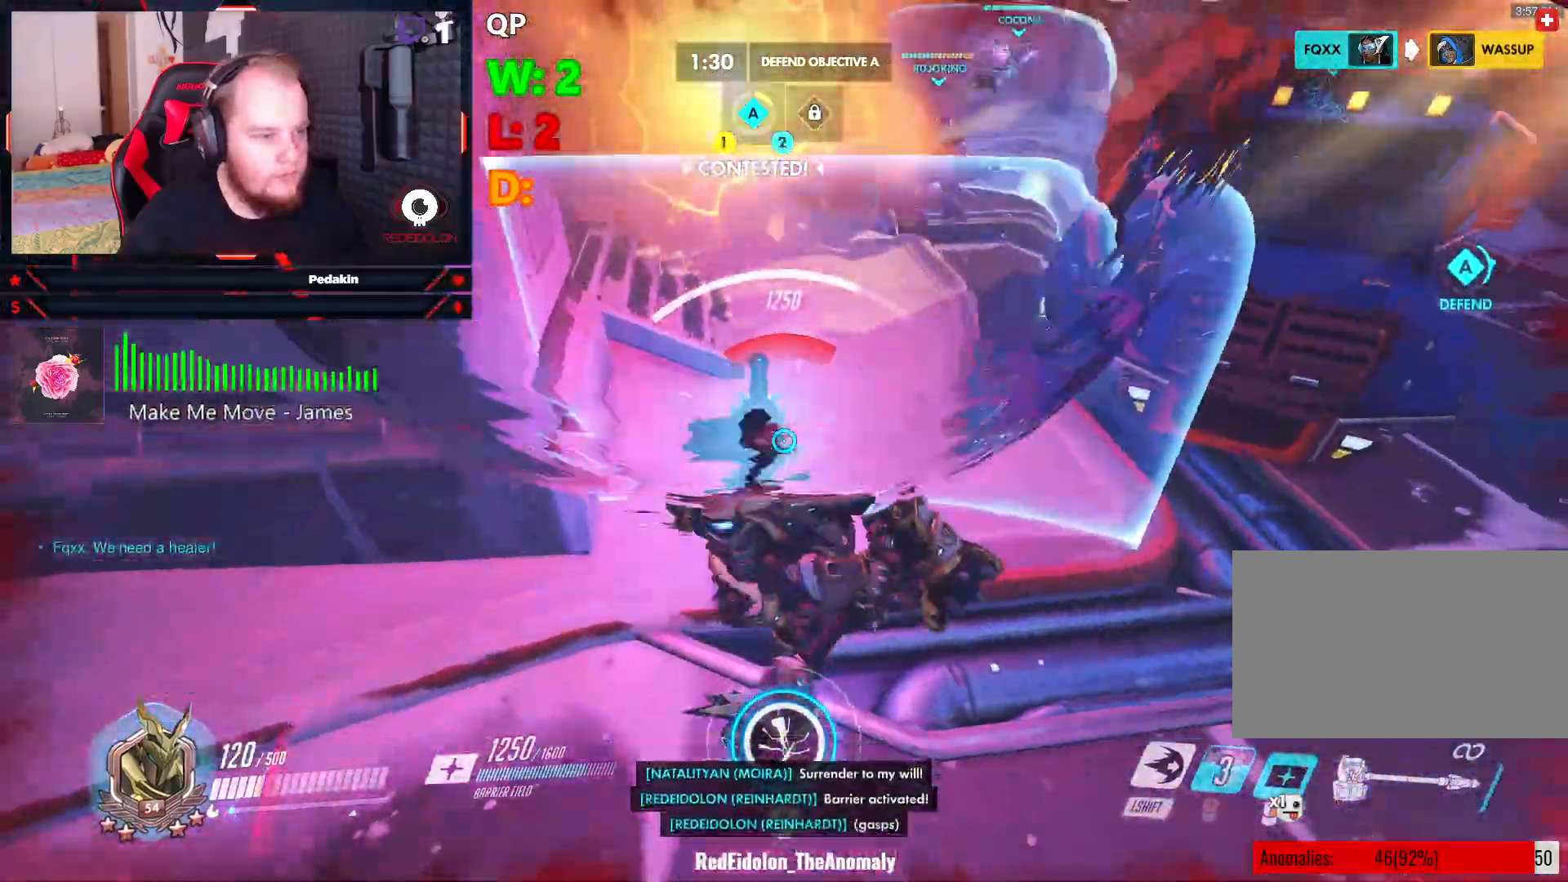
{"keys": ["a"], "mouse": ["right"], "events": [[41, "d", "down"], [104, "s", "up"], [166, "w", "down"], [229, "d", "up"], [333, "a", "down"], [458, "w", "up"]]}
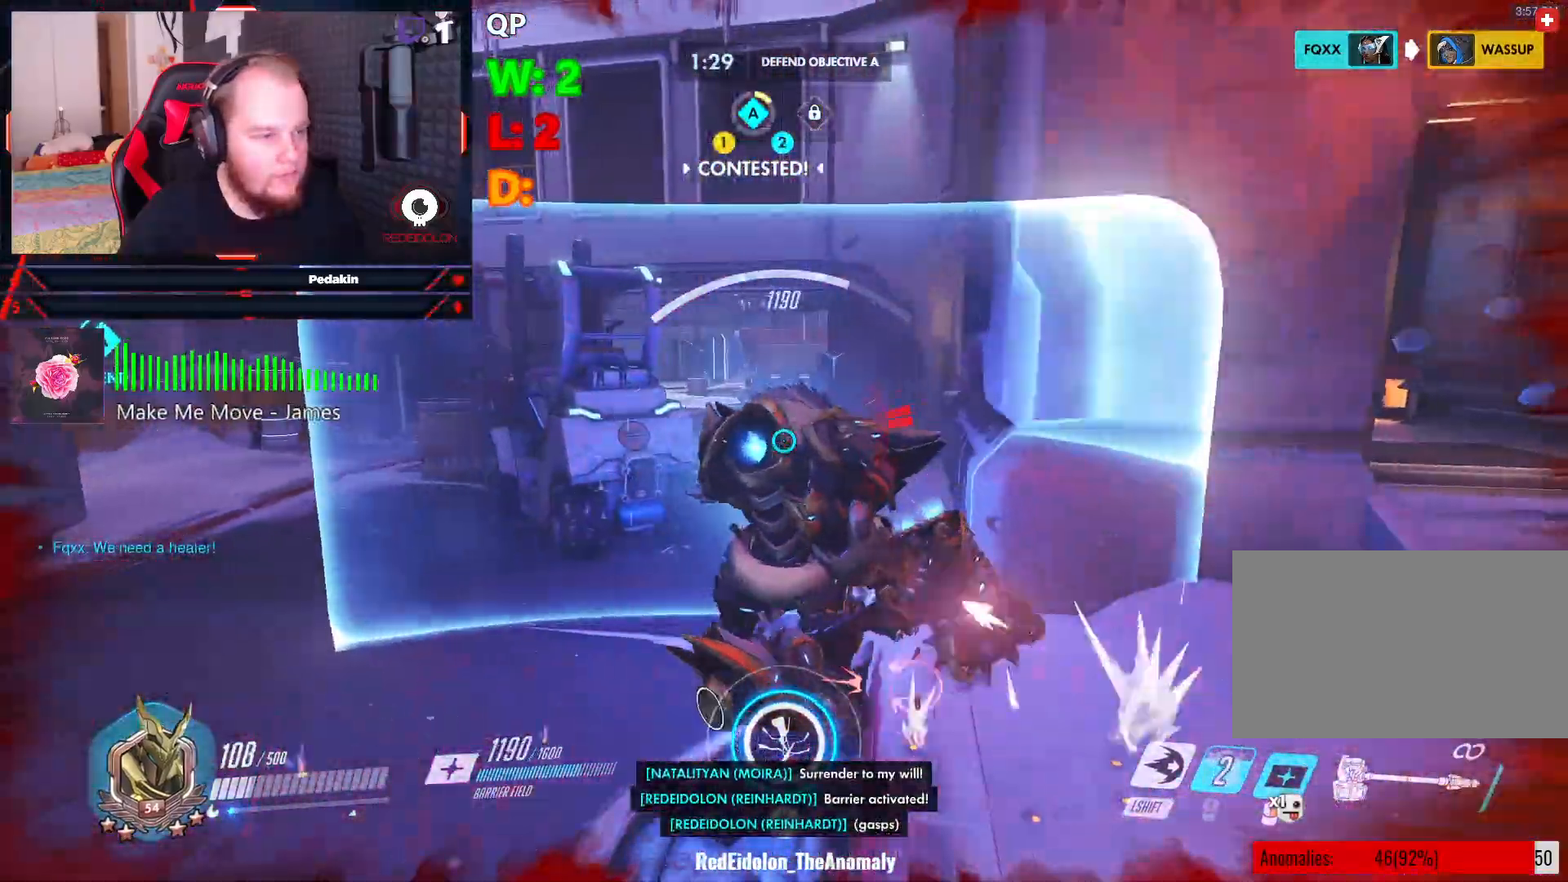
{"keys": ["s"], "mouse": ["right"], "events": [[291, "space", "down"], [395, "s", "down"], [395, "space", "up"], [479, "a", "up"]]}
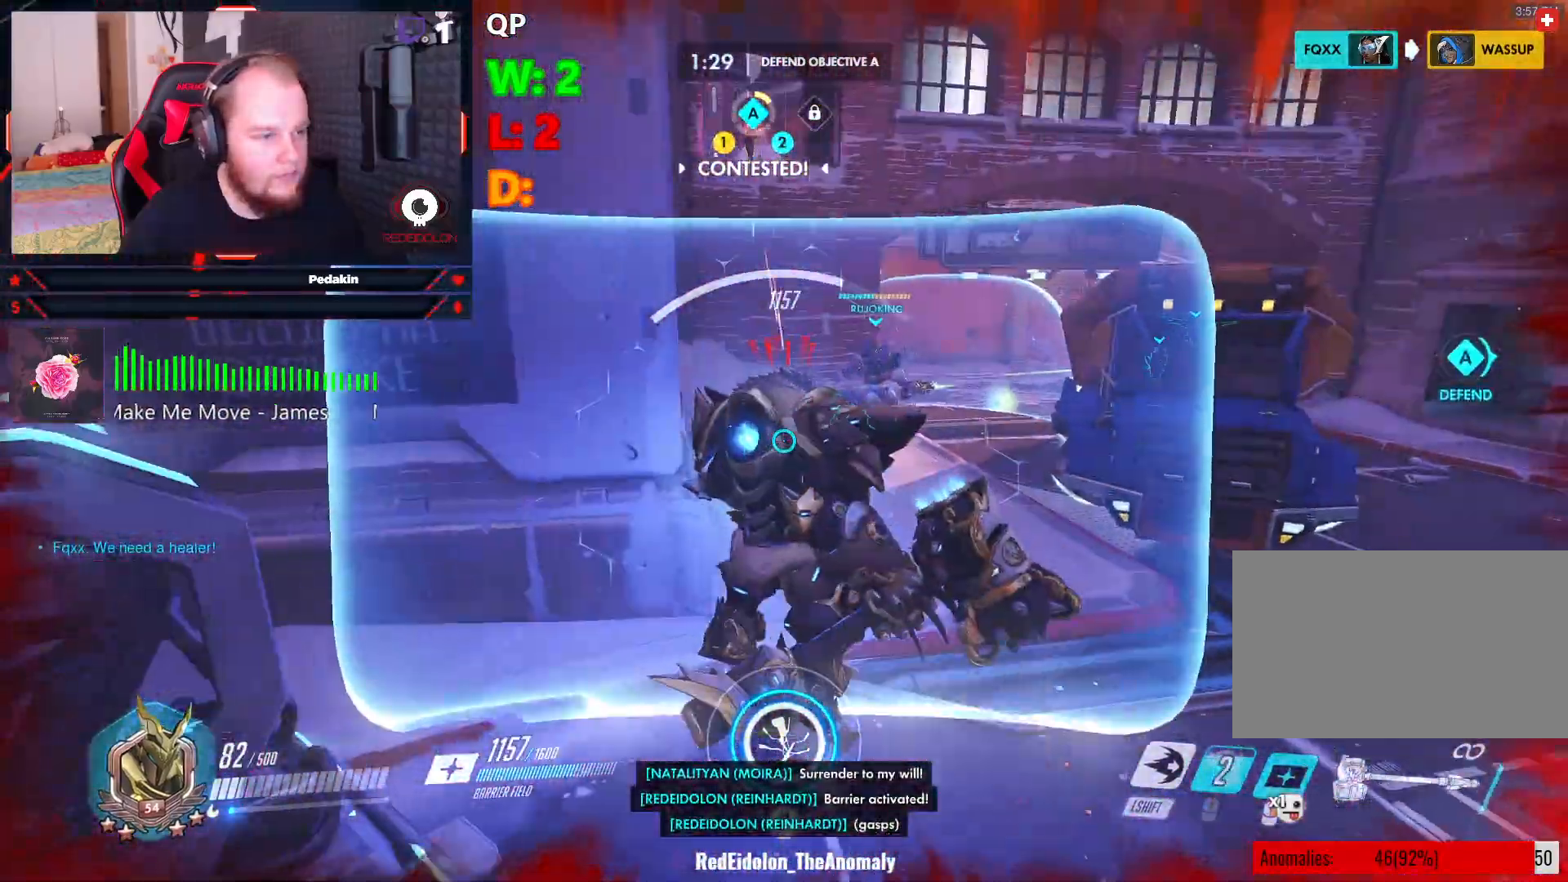
{"keys": ["d"], "mouse": ["right"], "events": [[124, "d", "down"], [312, "s", "up"]]}
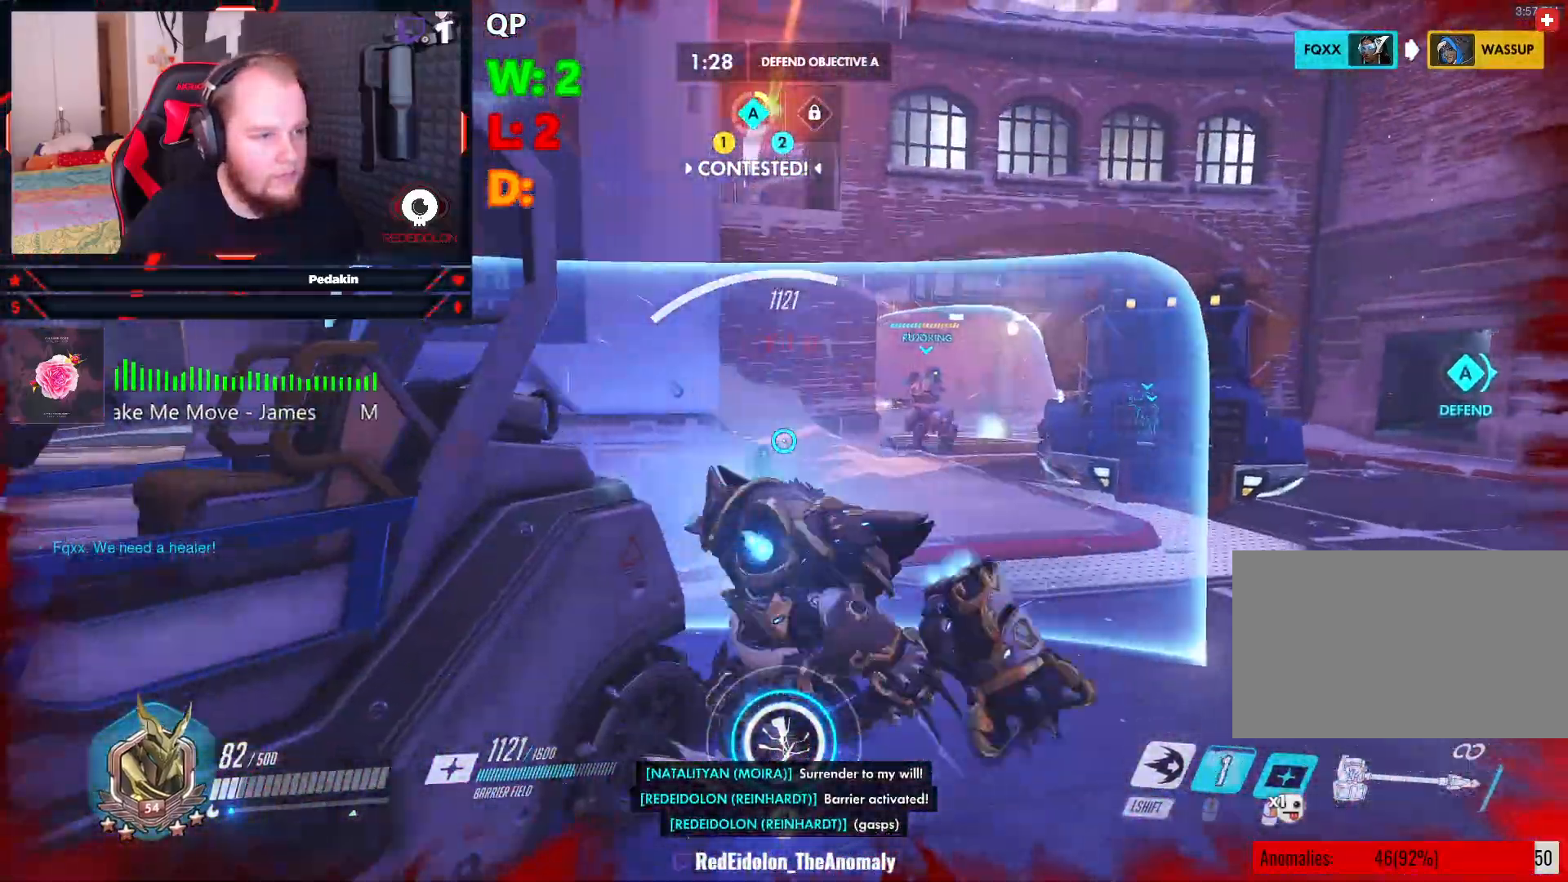
{"keys": ["a"], "mouse": ["right"], "events": [[374, "a", "down"], [374, "d", "up"]]}
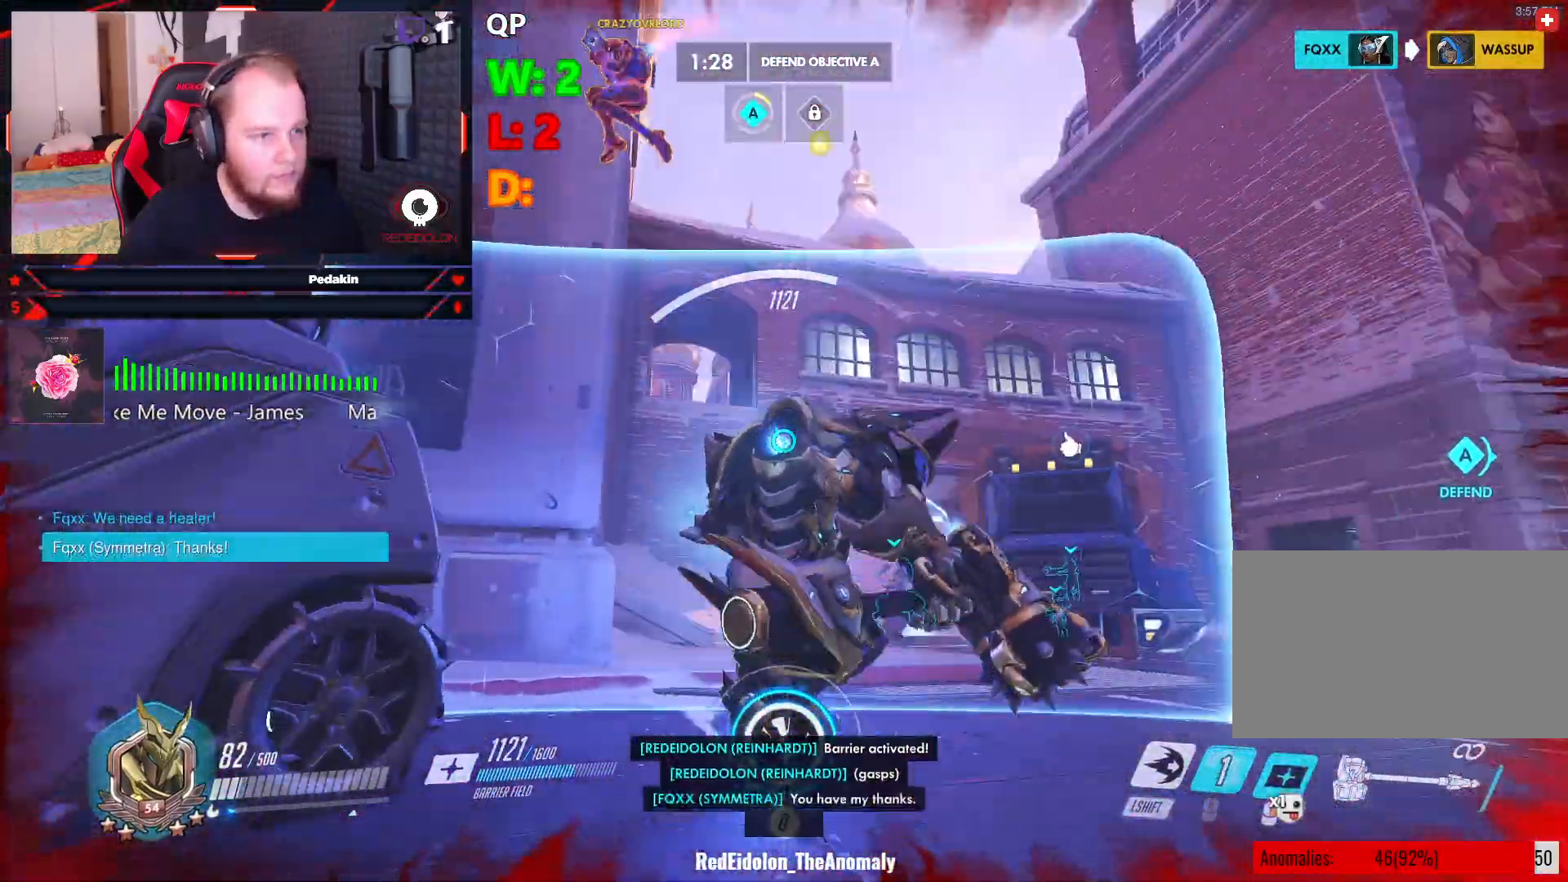
{"keys": ["s", "space"], "mouse": ["right"], "events": [[20, "s", "down"], [166, "a", "up"], [291, "a", "down"], [395, "a", "up"], [437, "space", "down"]]}
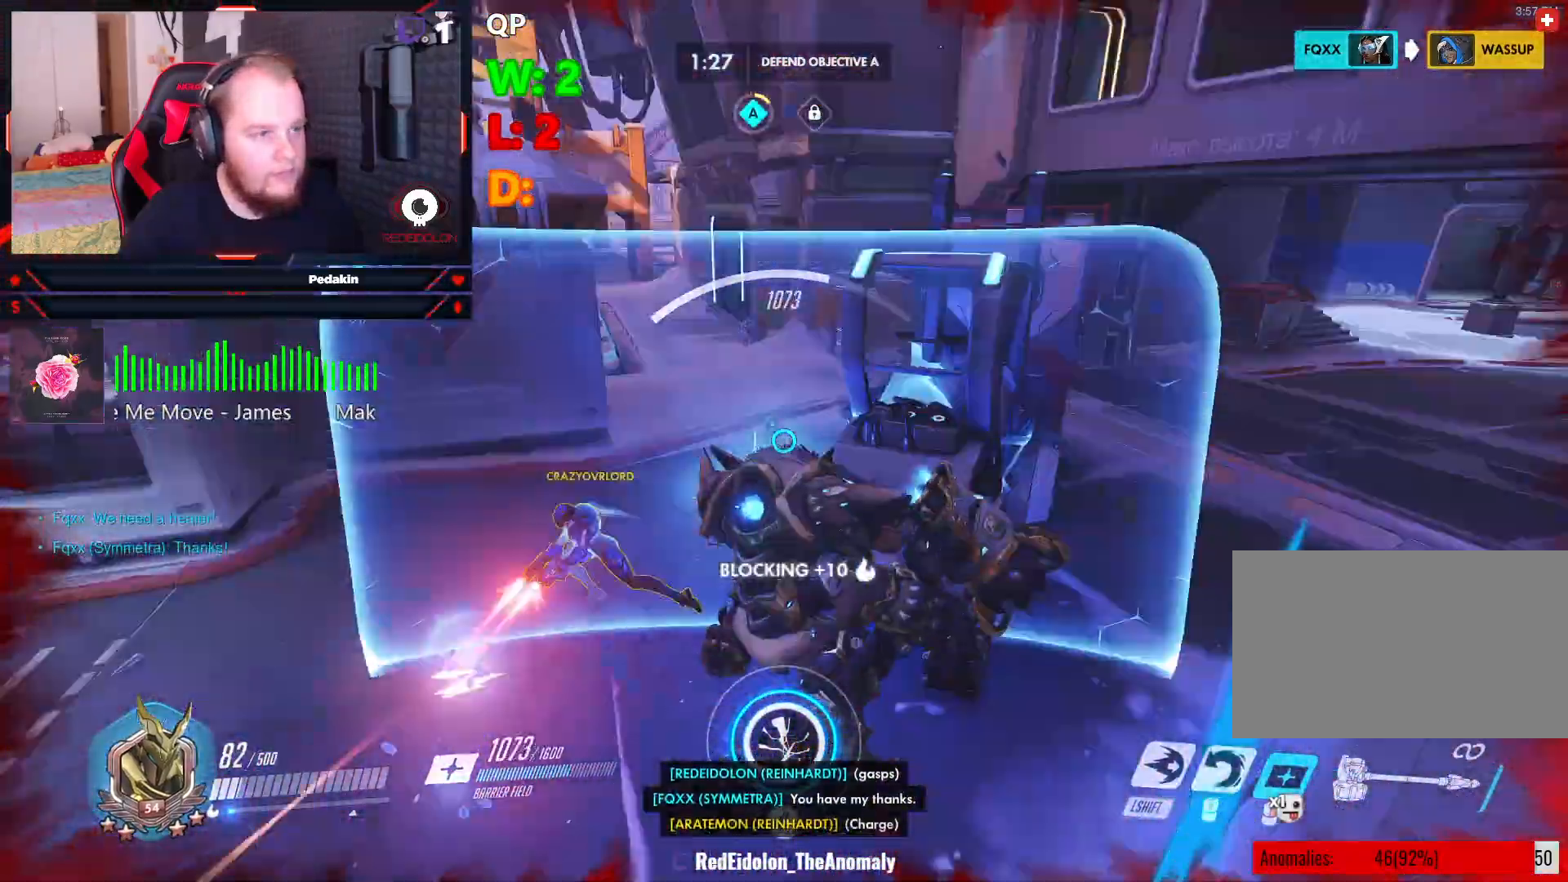
{"keys": ["a", "s"], "mouse": ["right"], "events": [[41, "a", "down"], [41, "space", "up"], [124, "s", "up"], [124, "space", "down"], [166, "space", "up"], [229, "s", "down"]]}
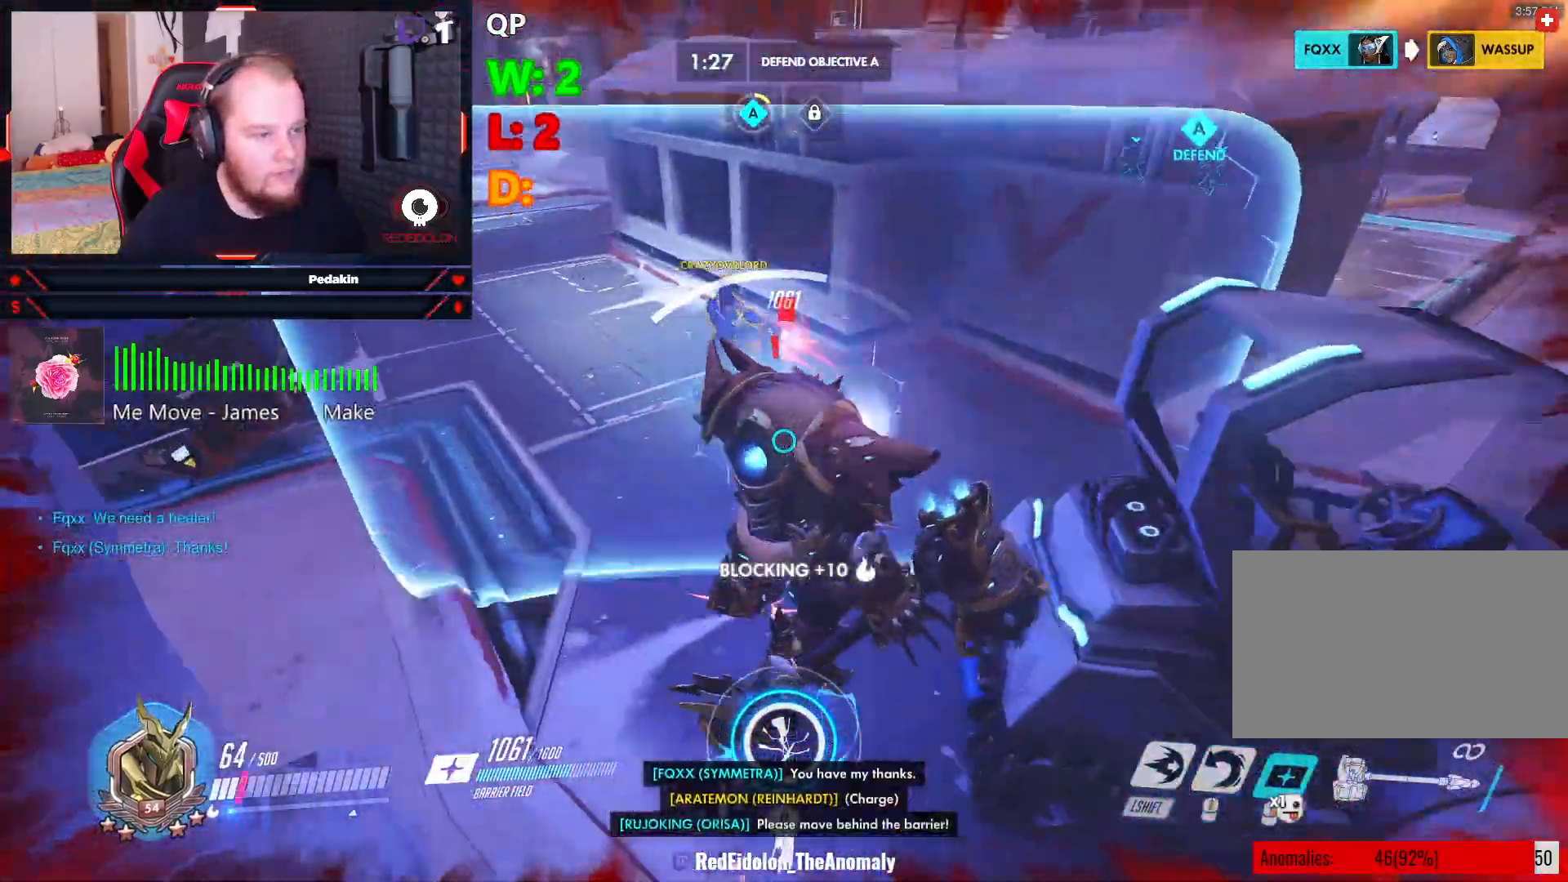
{"keys": ["d", "s", "space"], "mouse": ["right"], "events": [[187, "a", "up"], [333, "d", "down"], [479, "space", "down"]]}
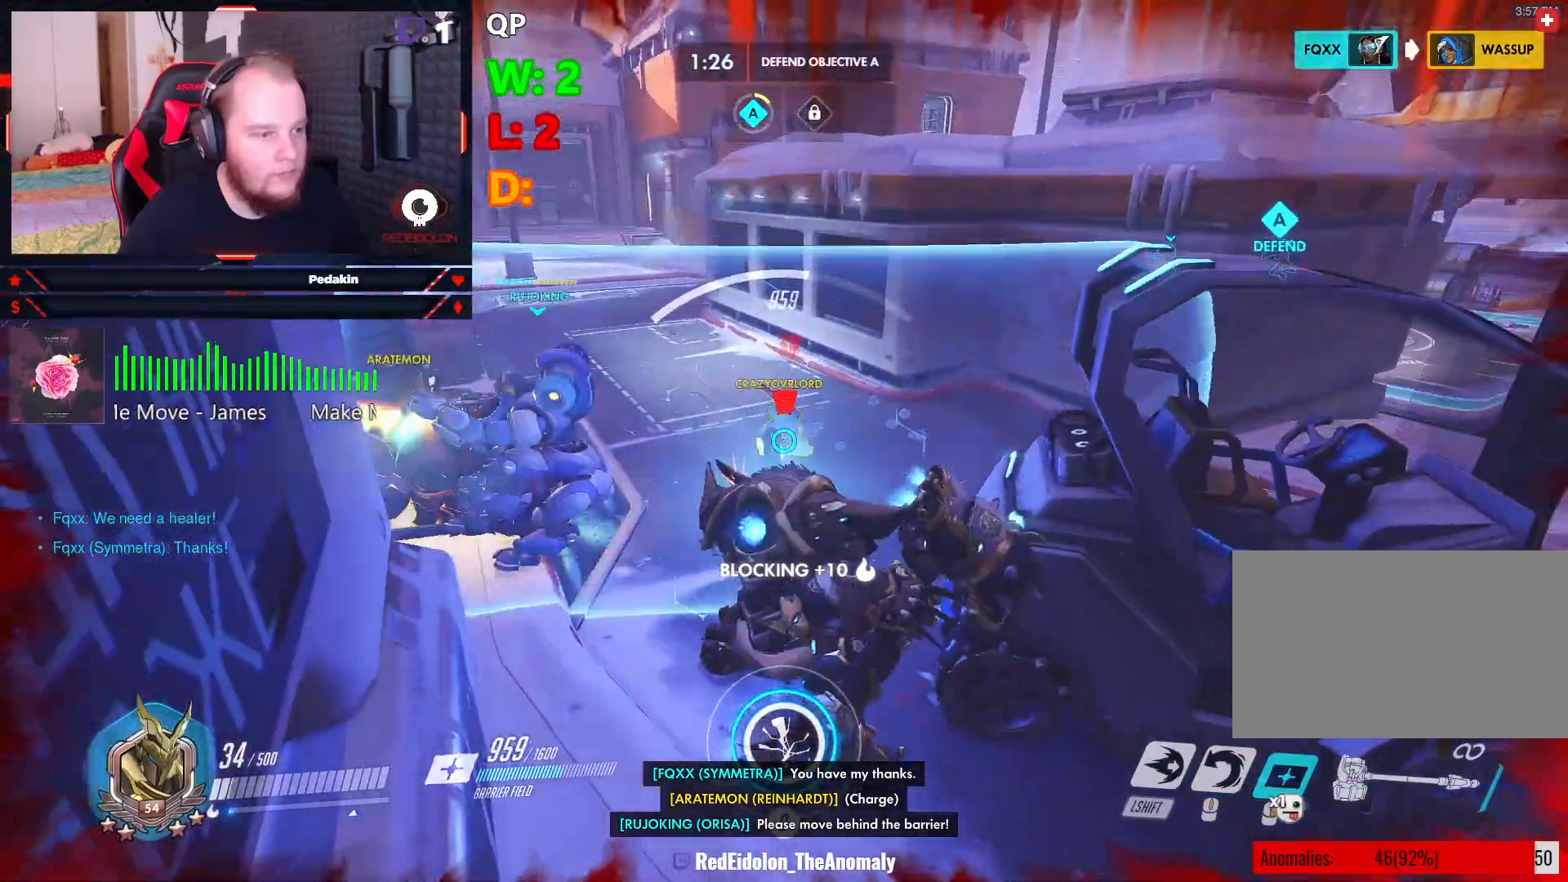
{"keys": ["s"], "mouse": ["right"], "events": [[62, "space", "up"], [104, "d", "up"]]}
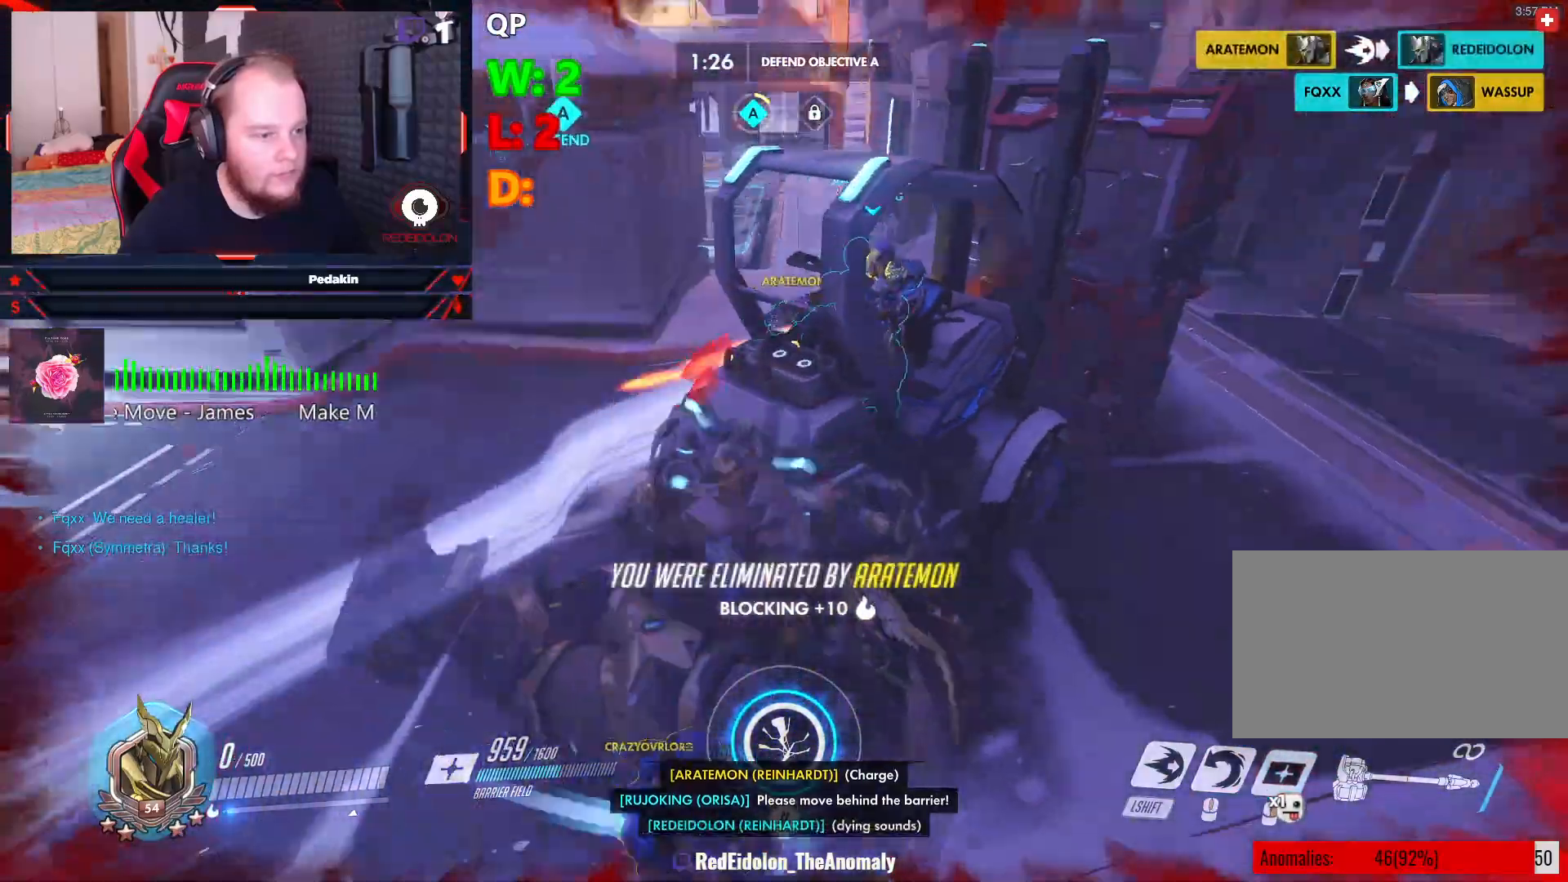
{"keys": [], "mouse": [], "events": [[124, "mouse_right", "up"], [270, "s", "up"]]}
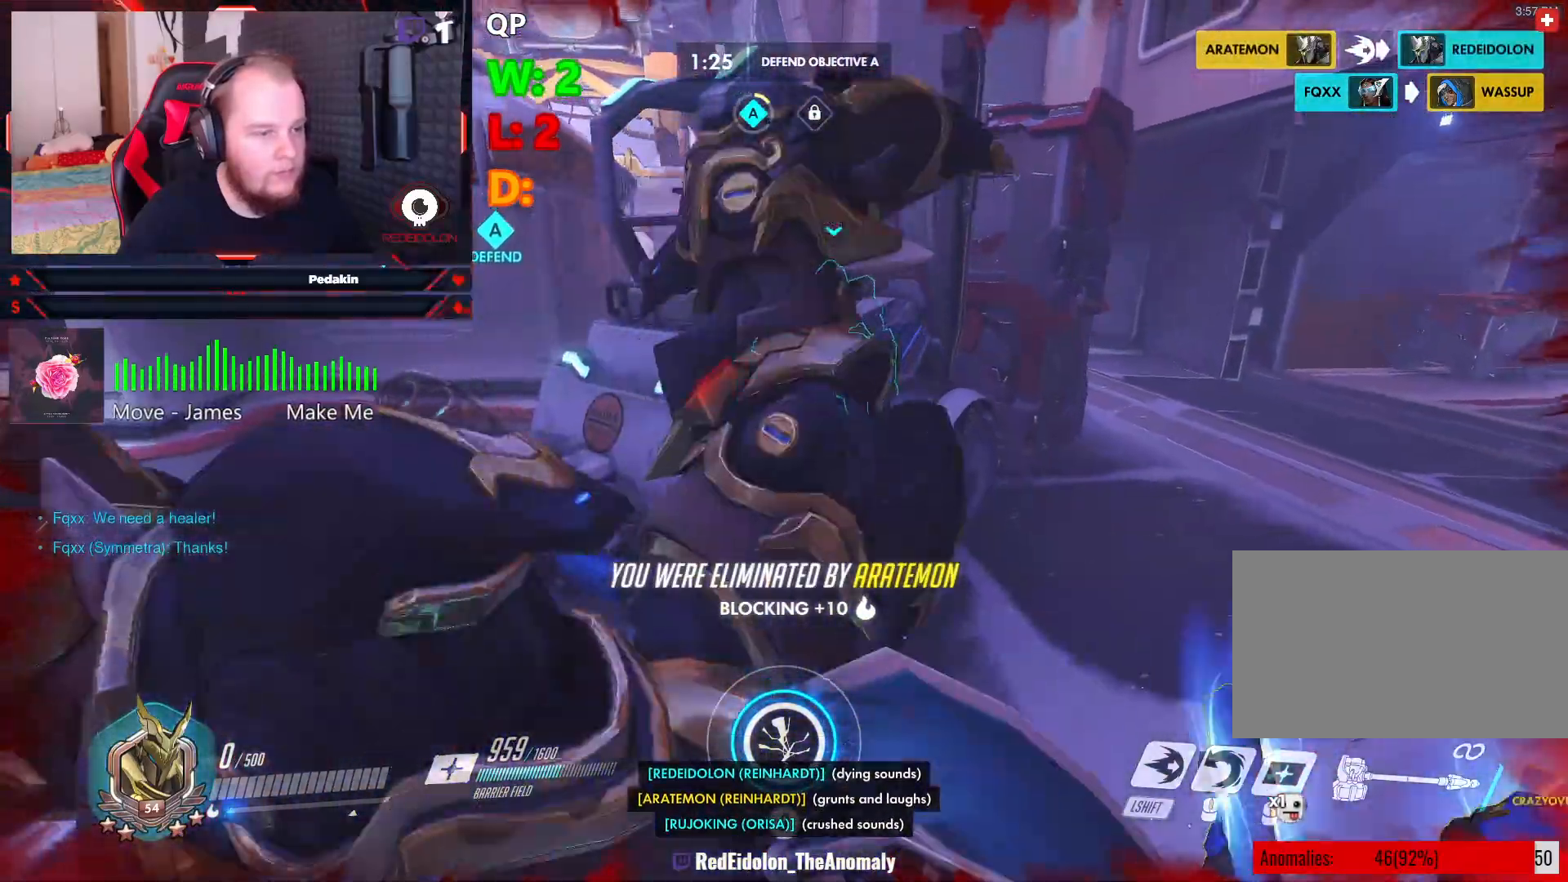
{"keys": [], "mouse": [], "events": []}
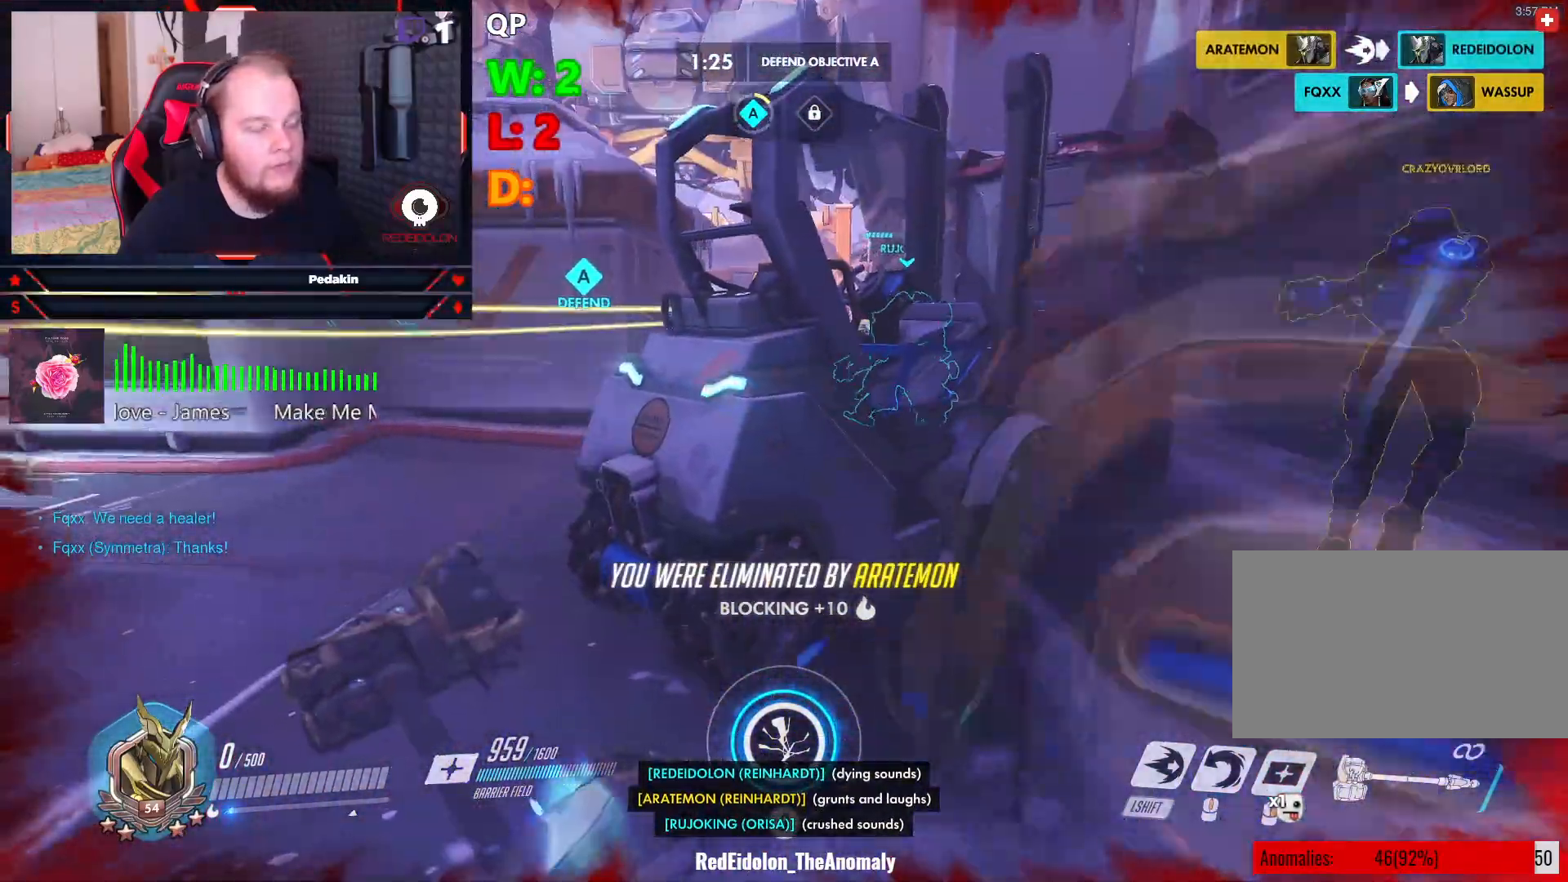
{"keys": ["space"], "mouse": [], "events": [[479, "space", "down"]]}
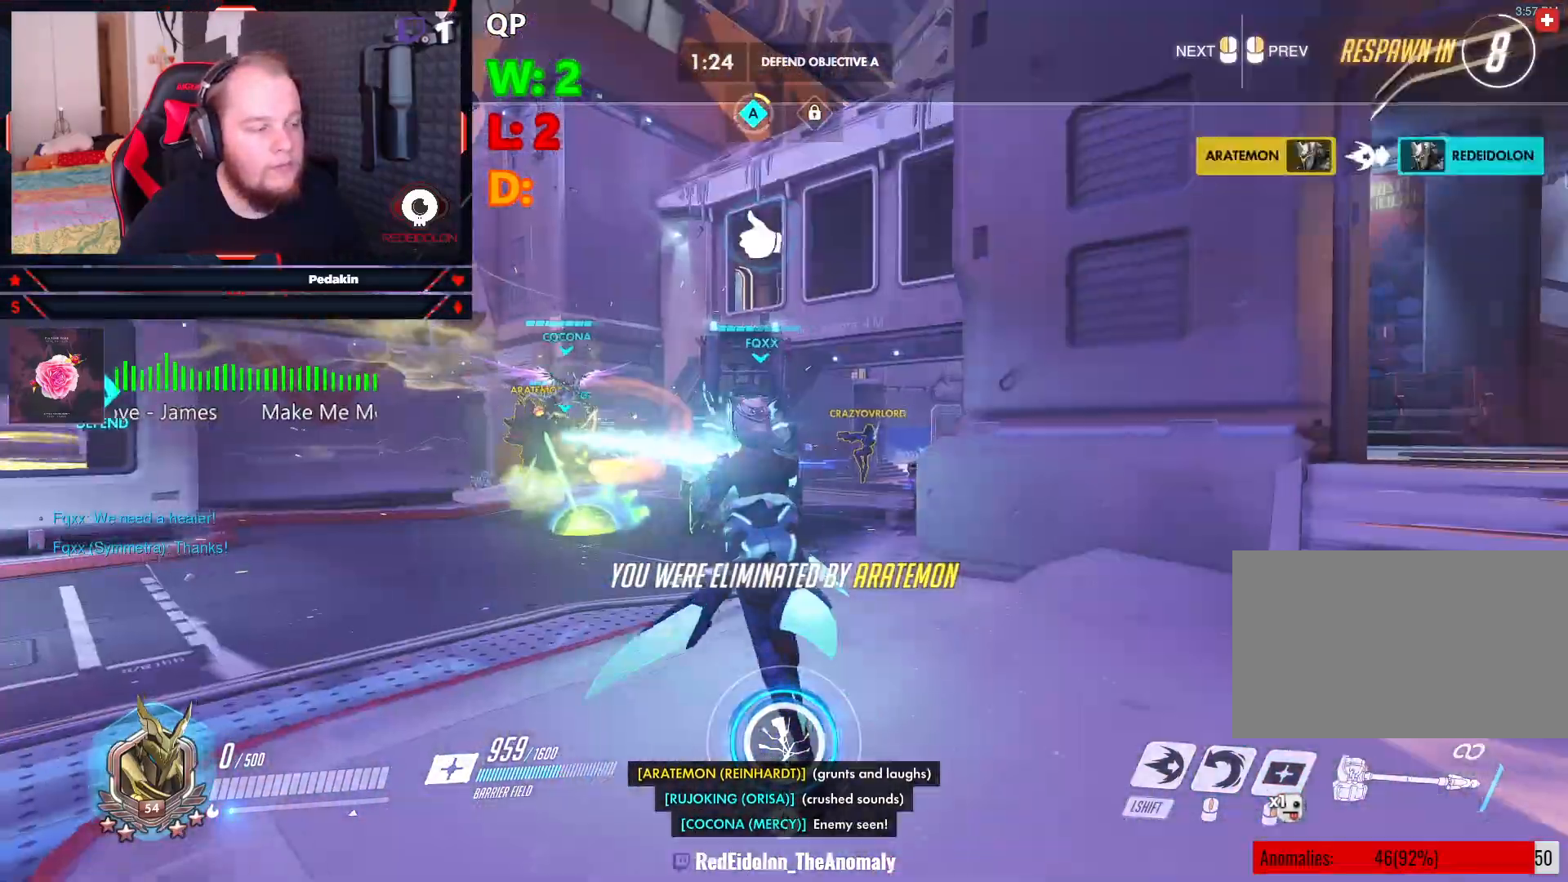
{"keys": [], "mouse": [], "events": [[124, "space", "up"]]}
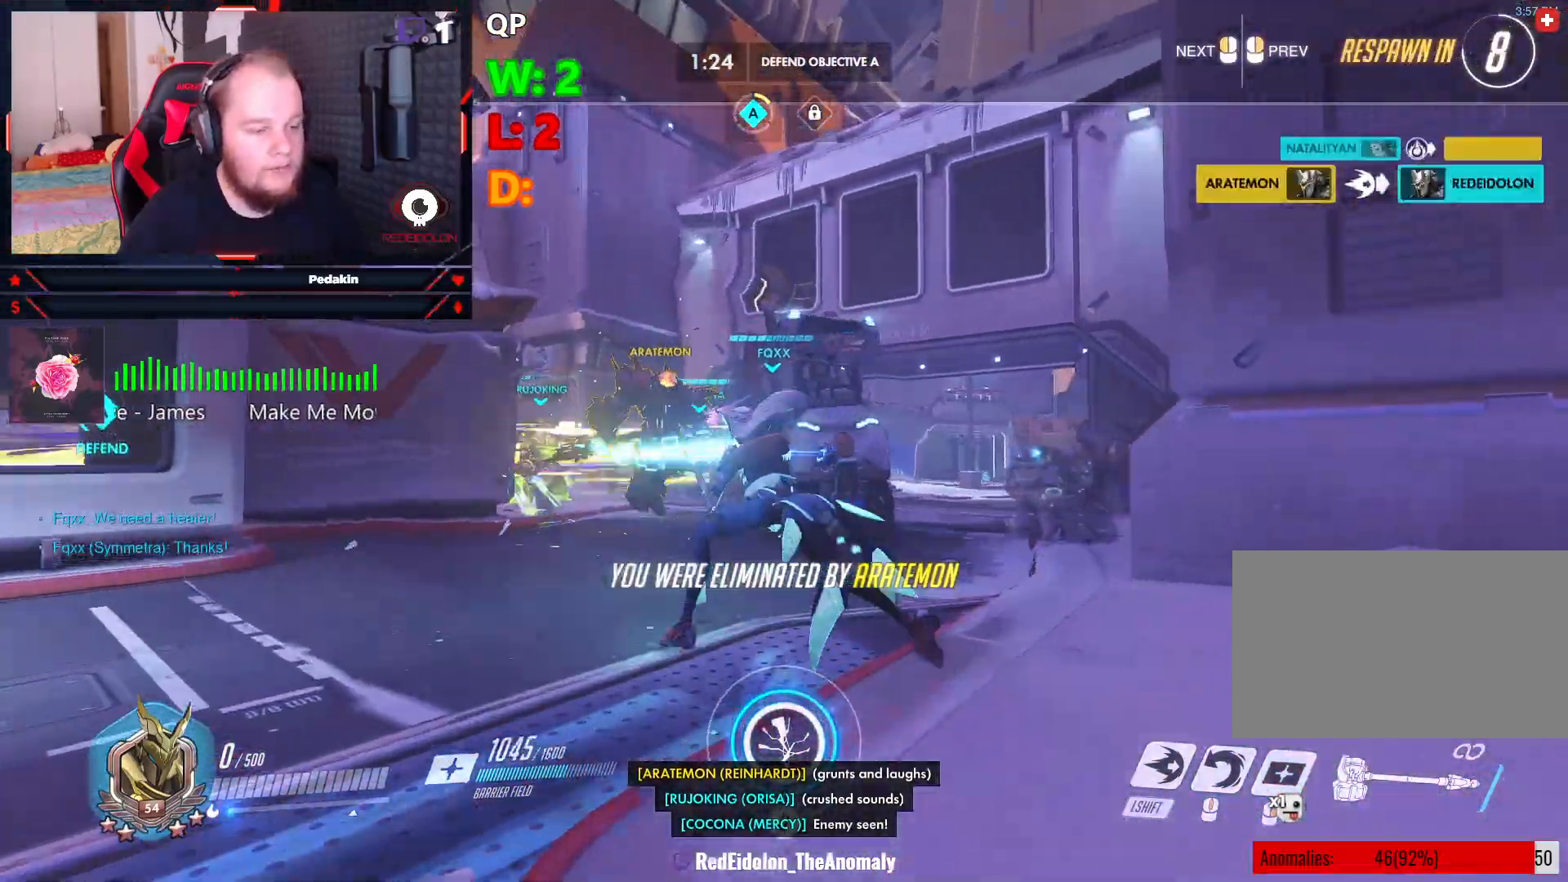
{"keys": ["w"], "mouse": [], "events": [[479, "w", "down"]]}
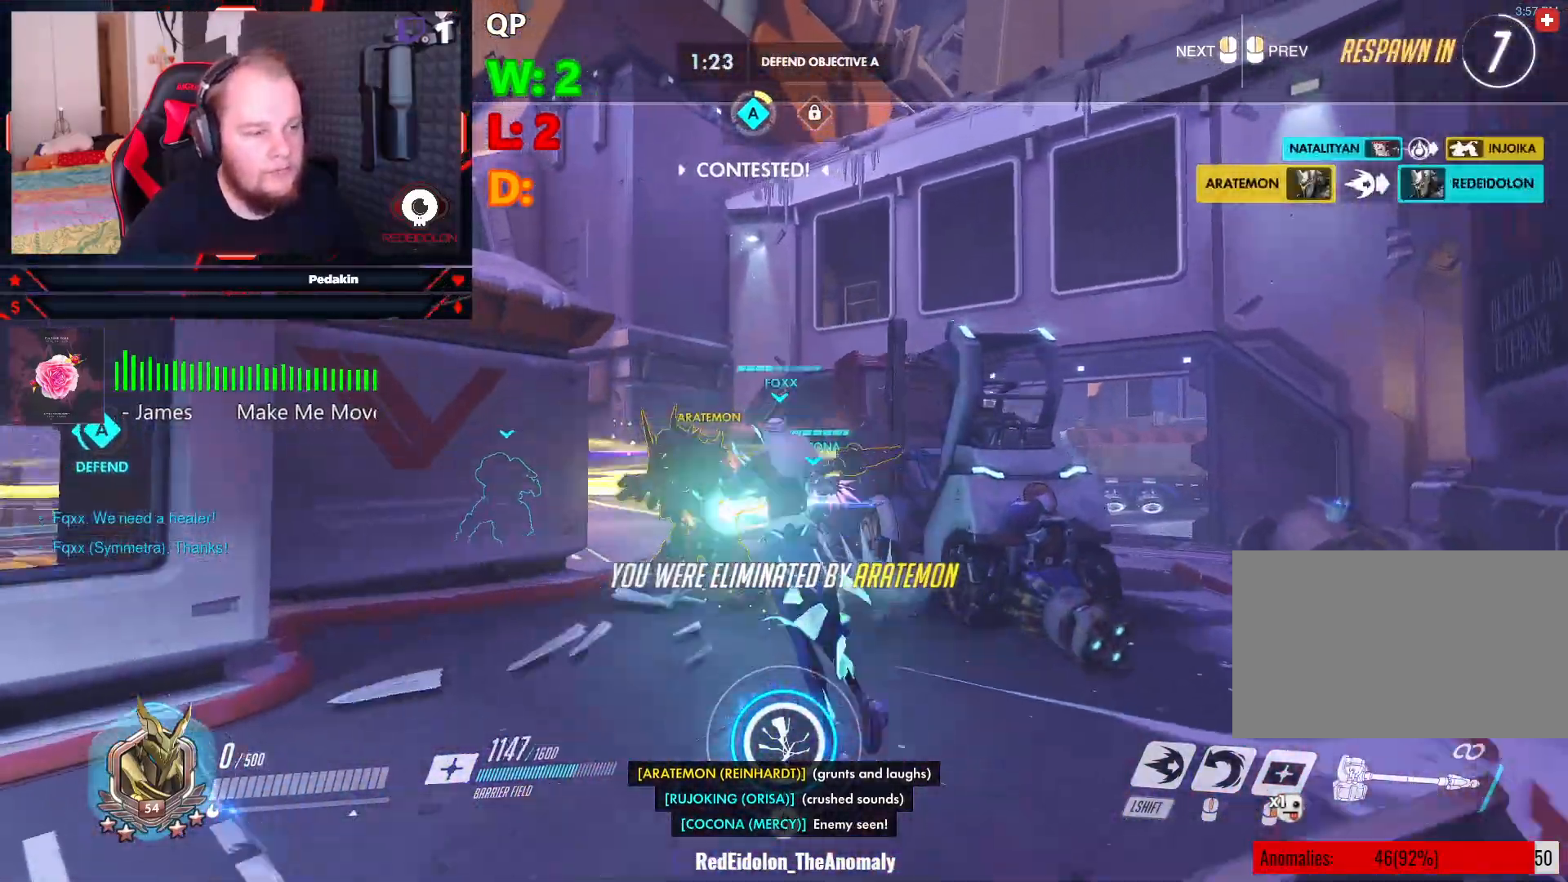
{"keys": ["w"], "mouse": [], "events": []}
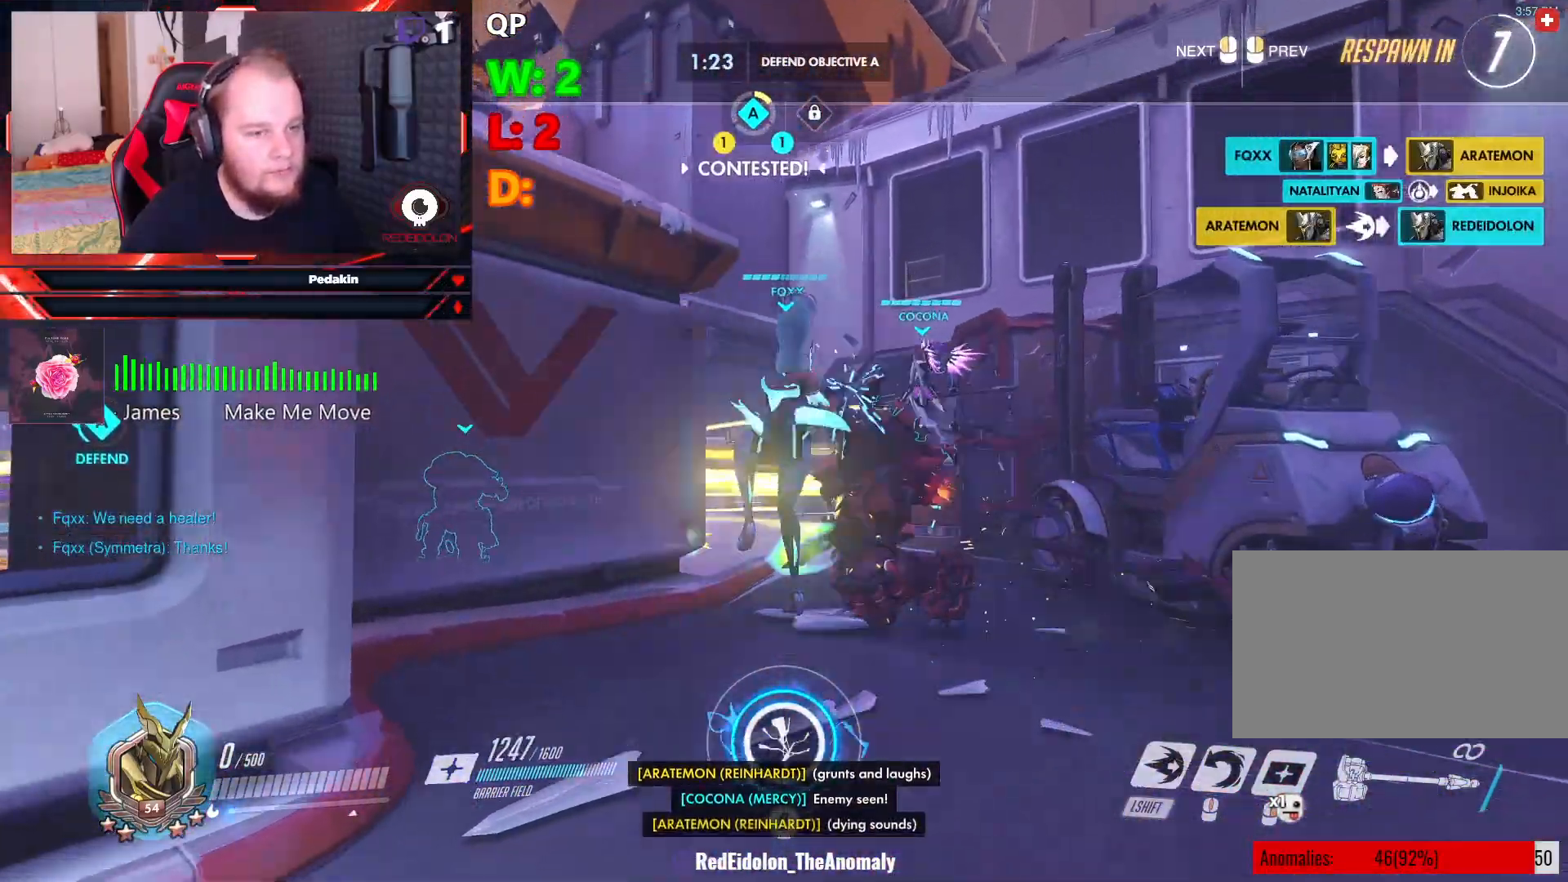
{"keys": ["w"], "mouse": [], "events": []}
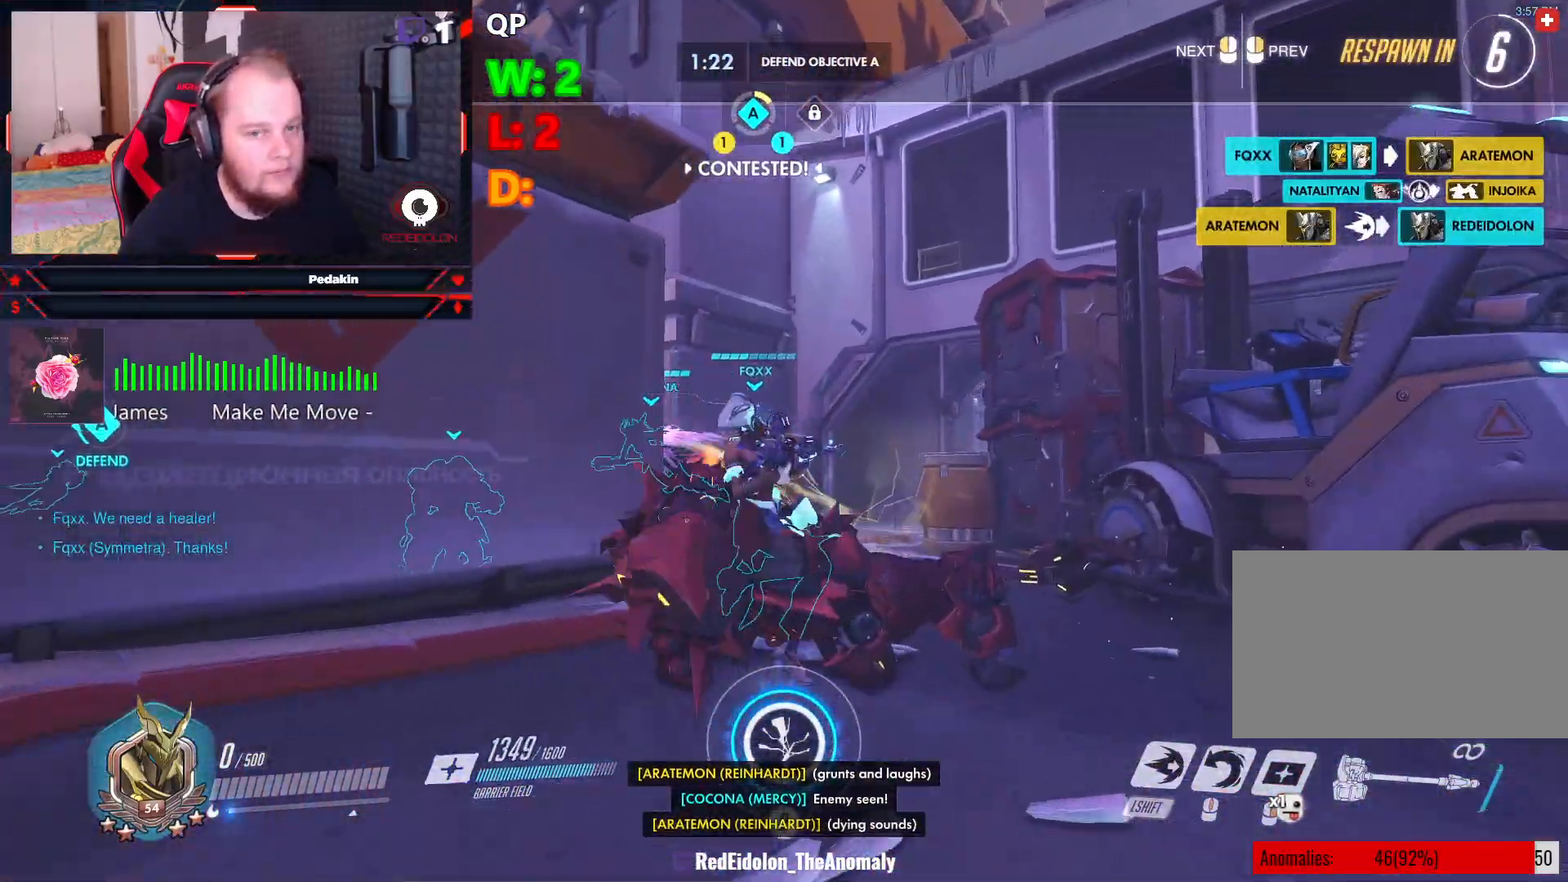
{"keys": ["w"], "mouse": [], "events": []}
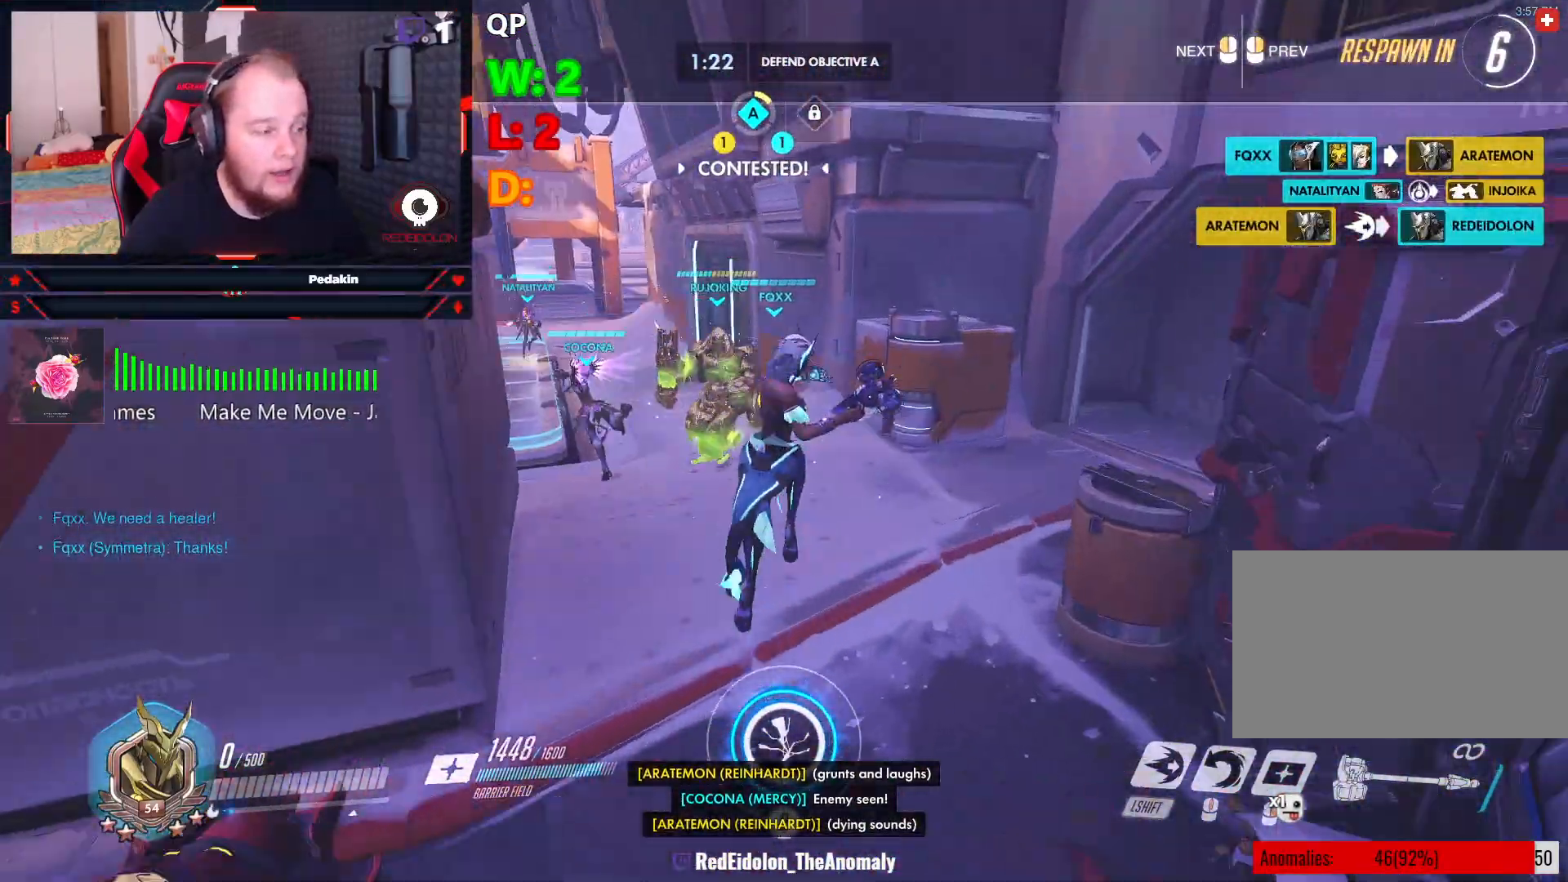
{"keys": ["w"], "mouse": [], "events": []}